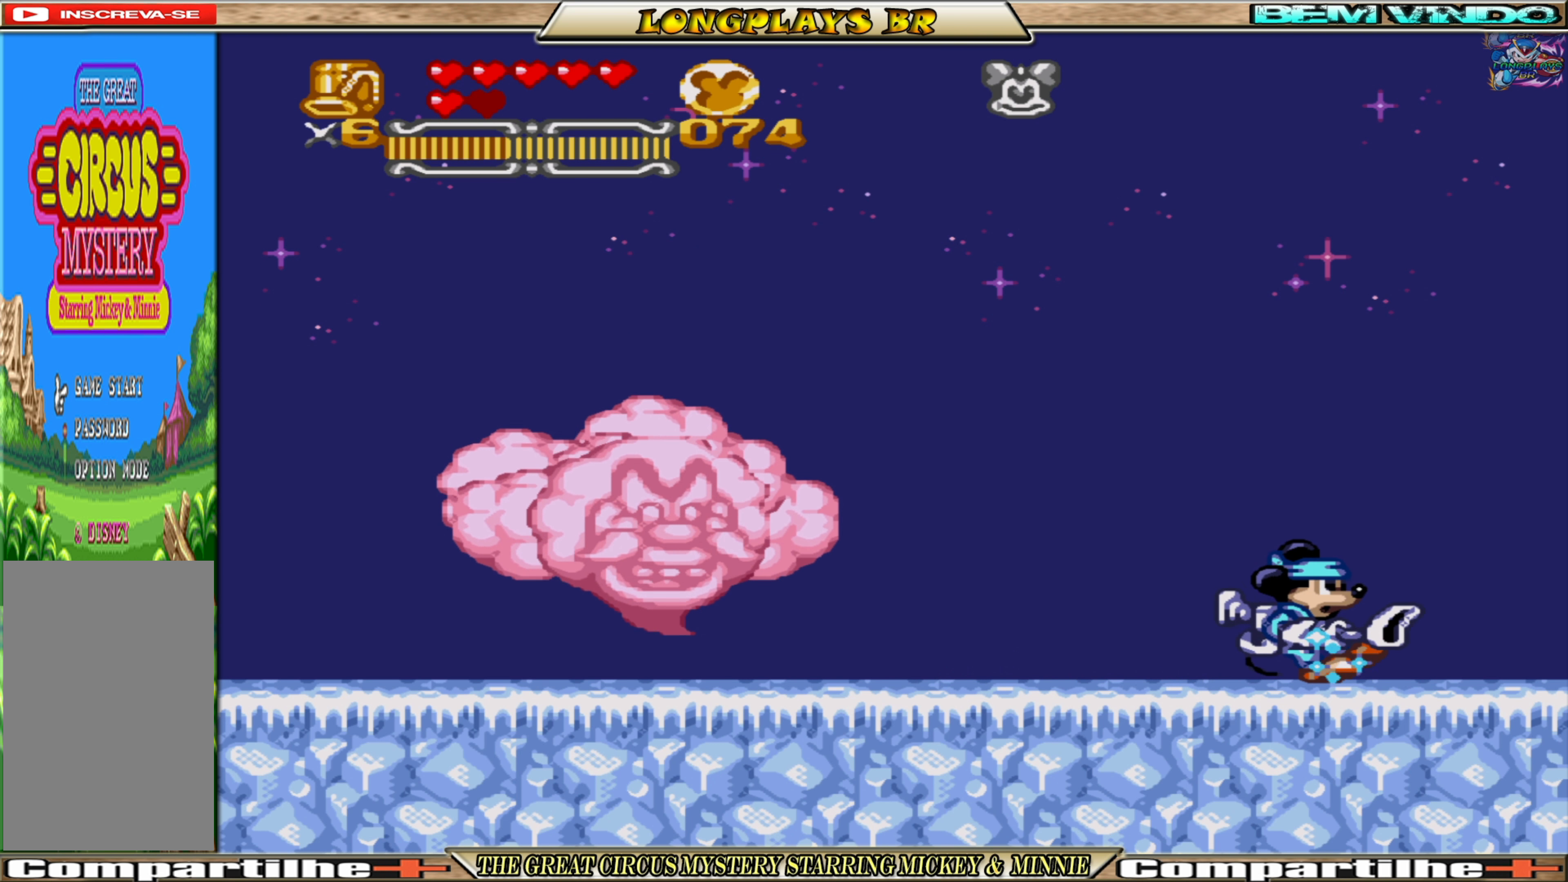
Gameplay with a controller (Xbox layout); each line is a JSON object with the inputs held at the frame after it. "events" lists button and stick changes between this image and that frame as [ms after this image, input, new state], when the widget could be followed in between. Not read: L3 R3 left_stick right_stick.
{"buttons": ["DPAD_LEFT"], "events": [[350, "X", "up"]]}
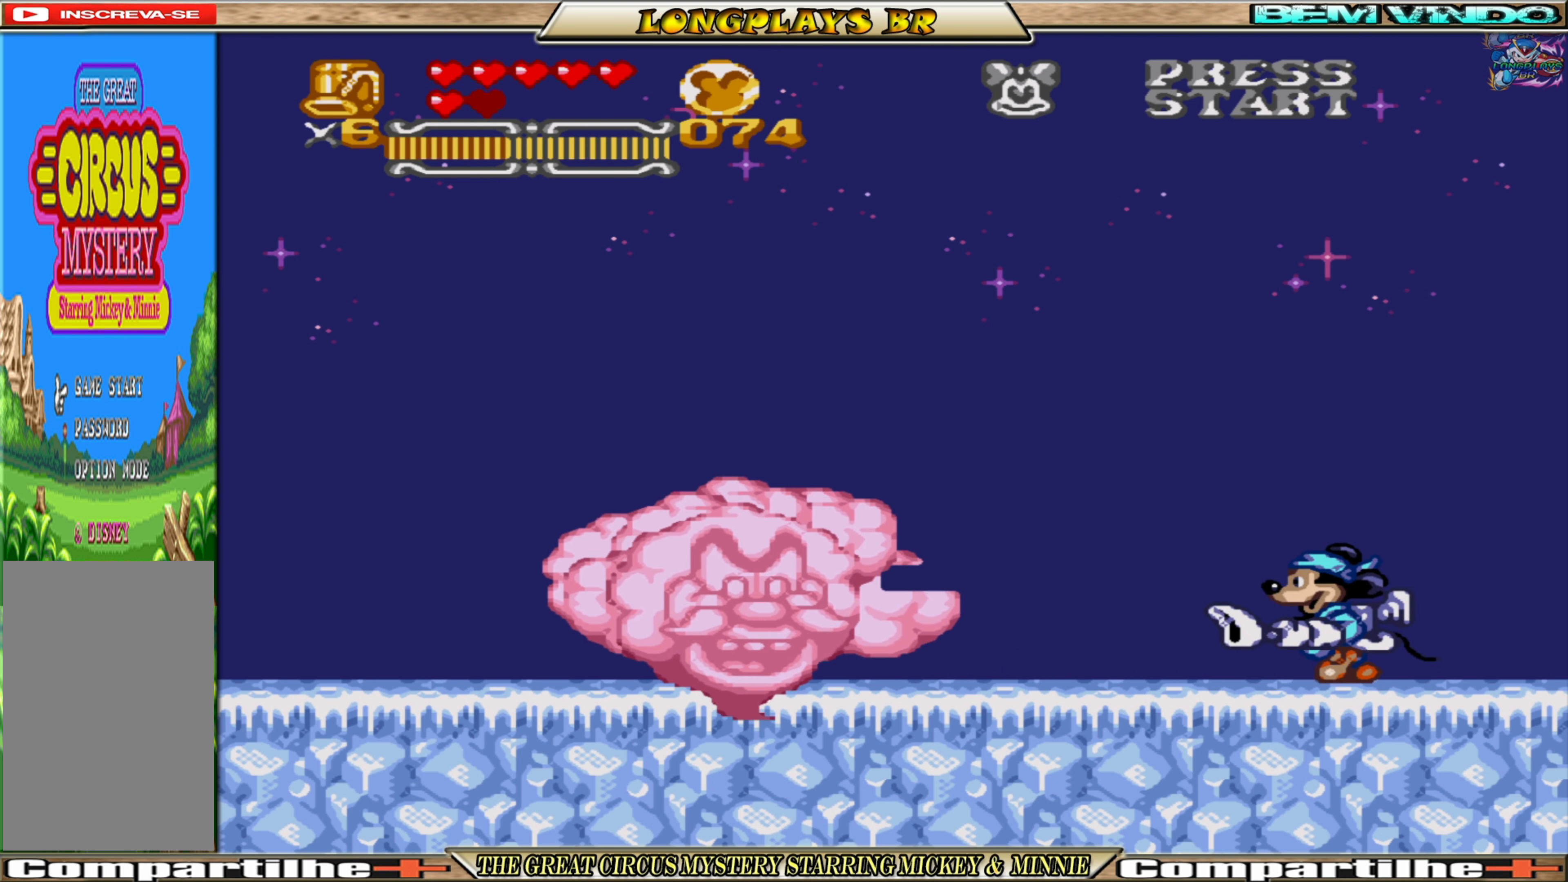
{"buttons": ["X"], "events": [[100, "DPAD_LEFT", "up"], [117, "X", "down"]]}
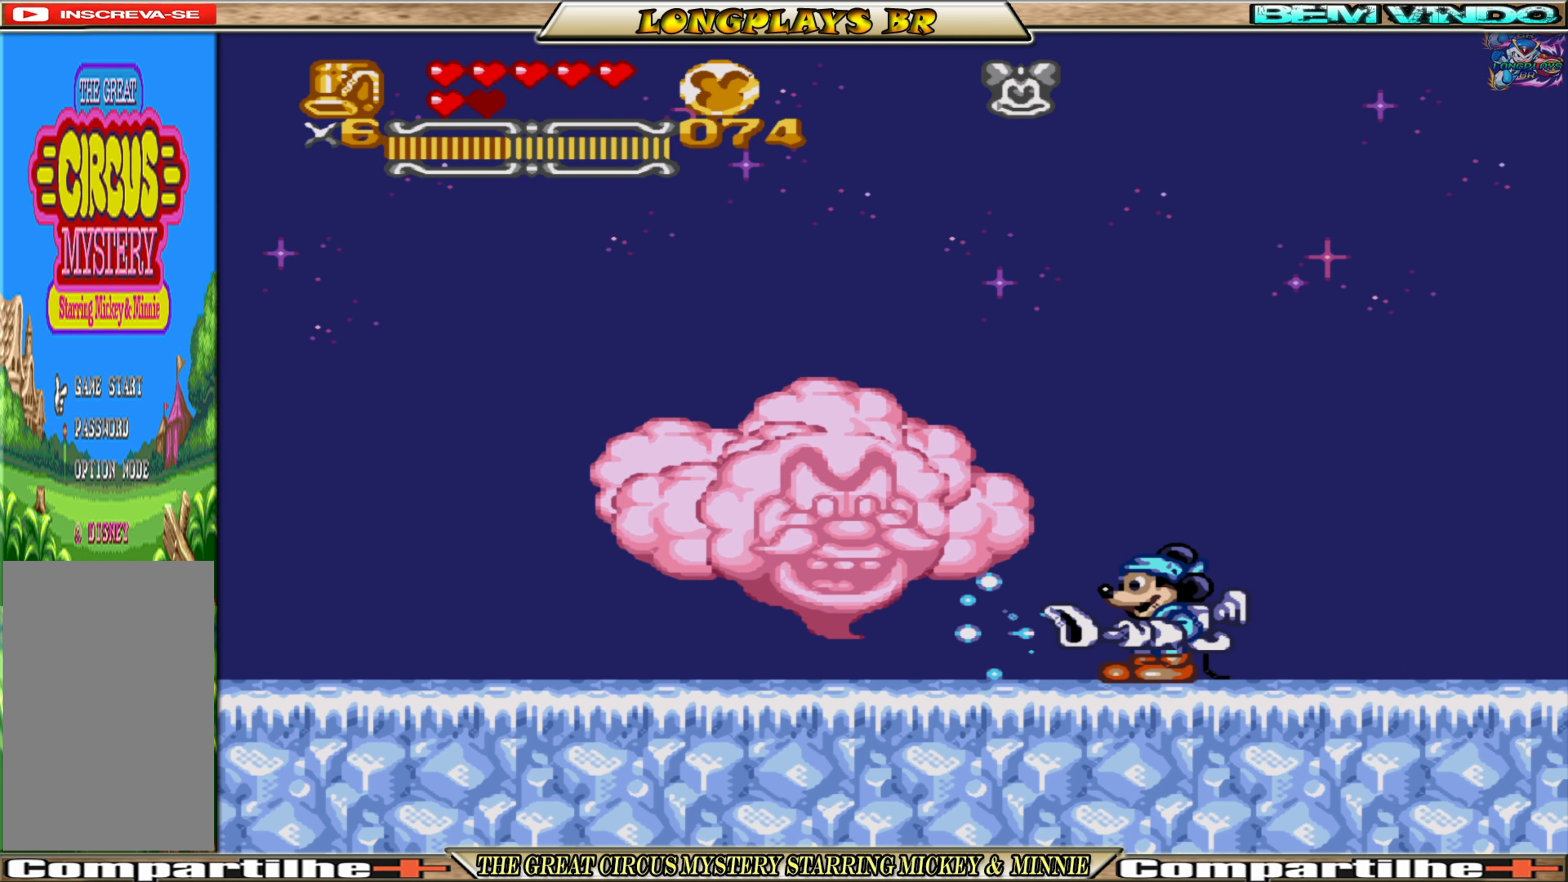
{"buttons": ["X"], "events": []}
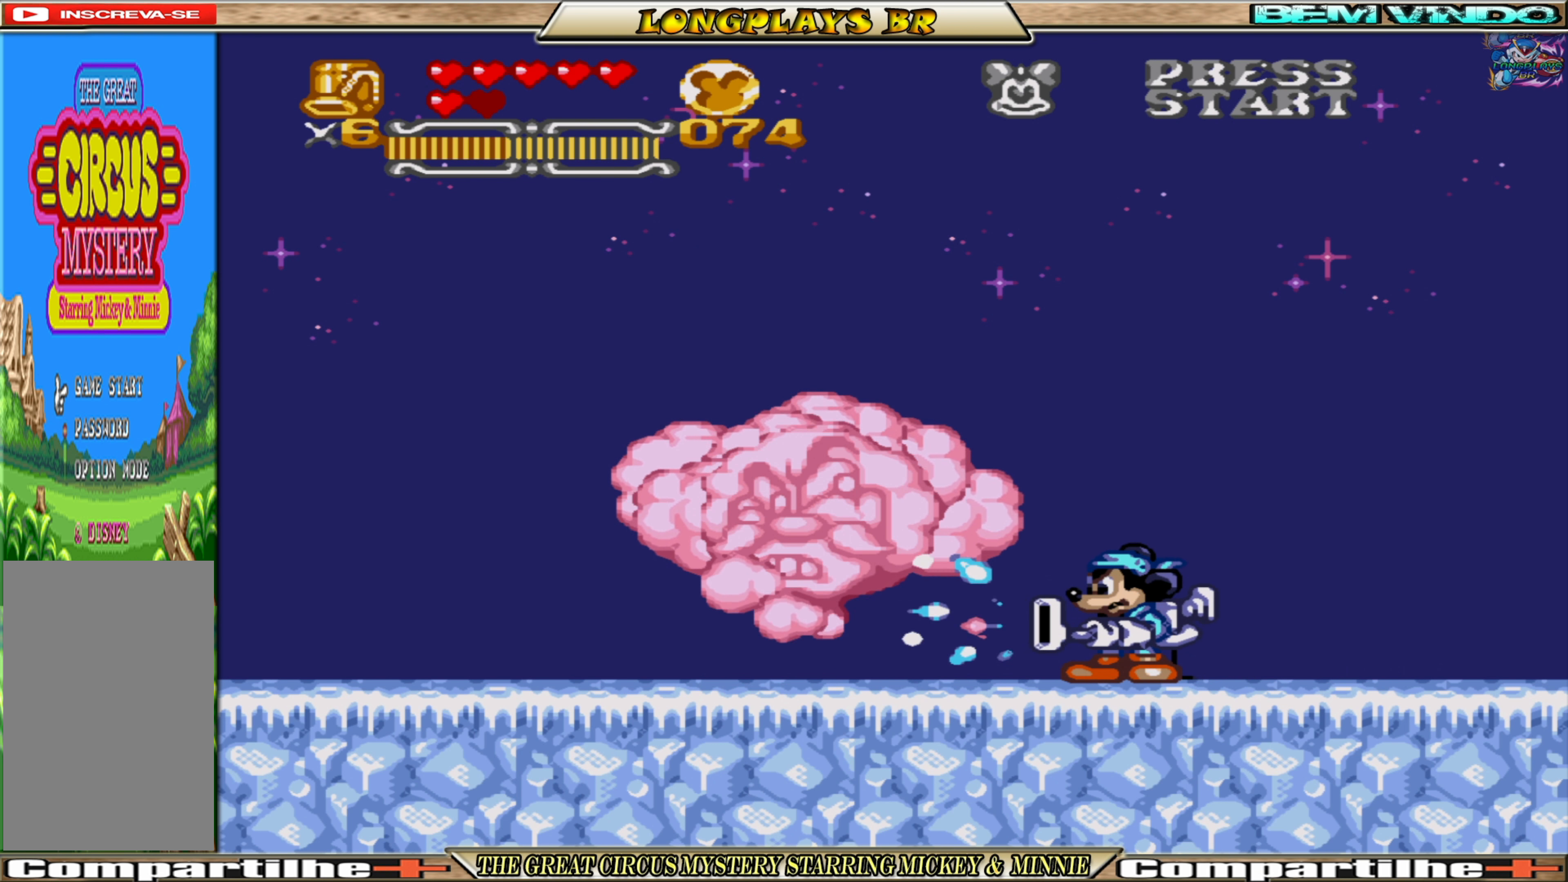
{"buttons": ["X"], "events": []}
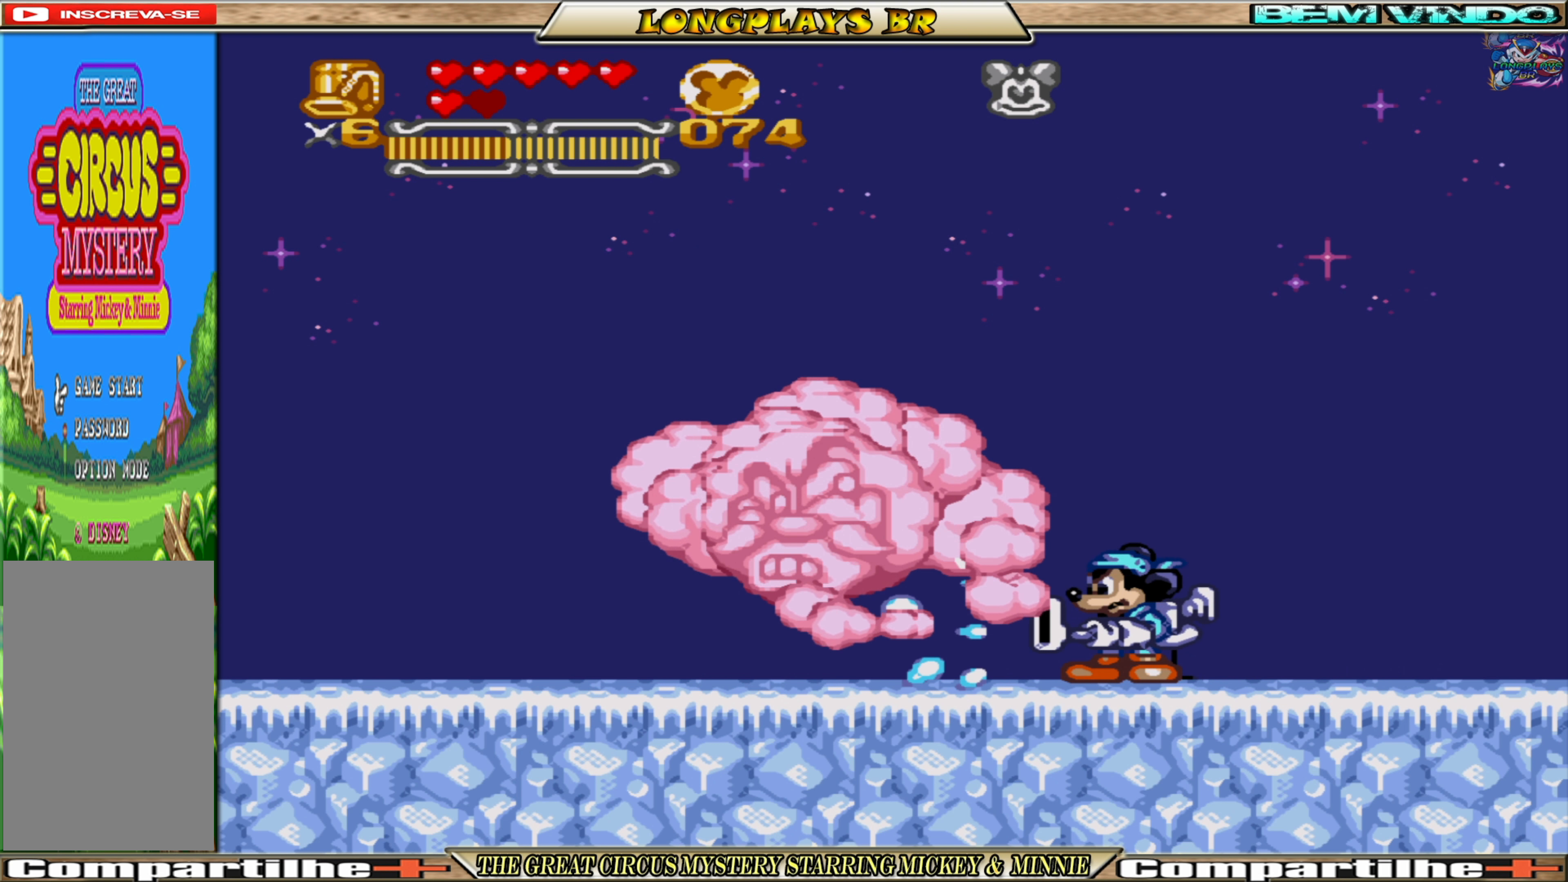
{"buttons": ["X"], "events": []}
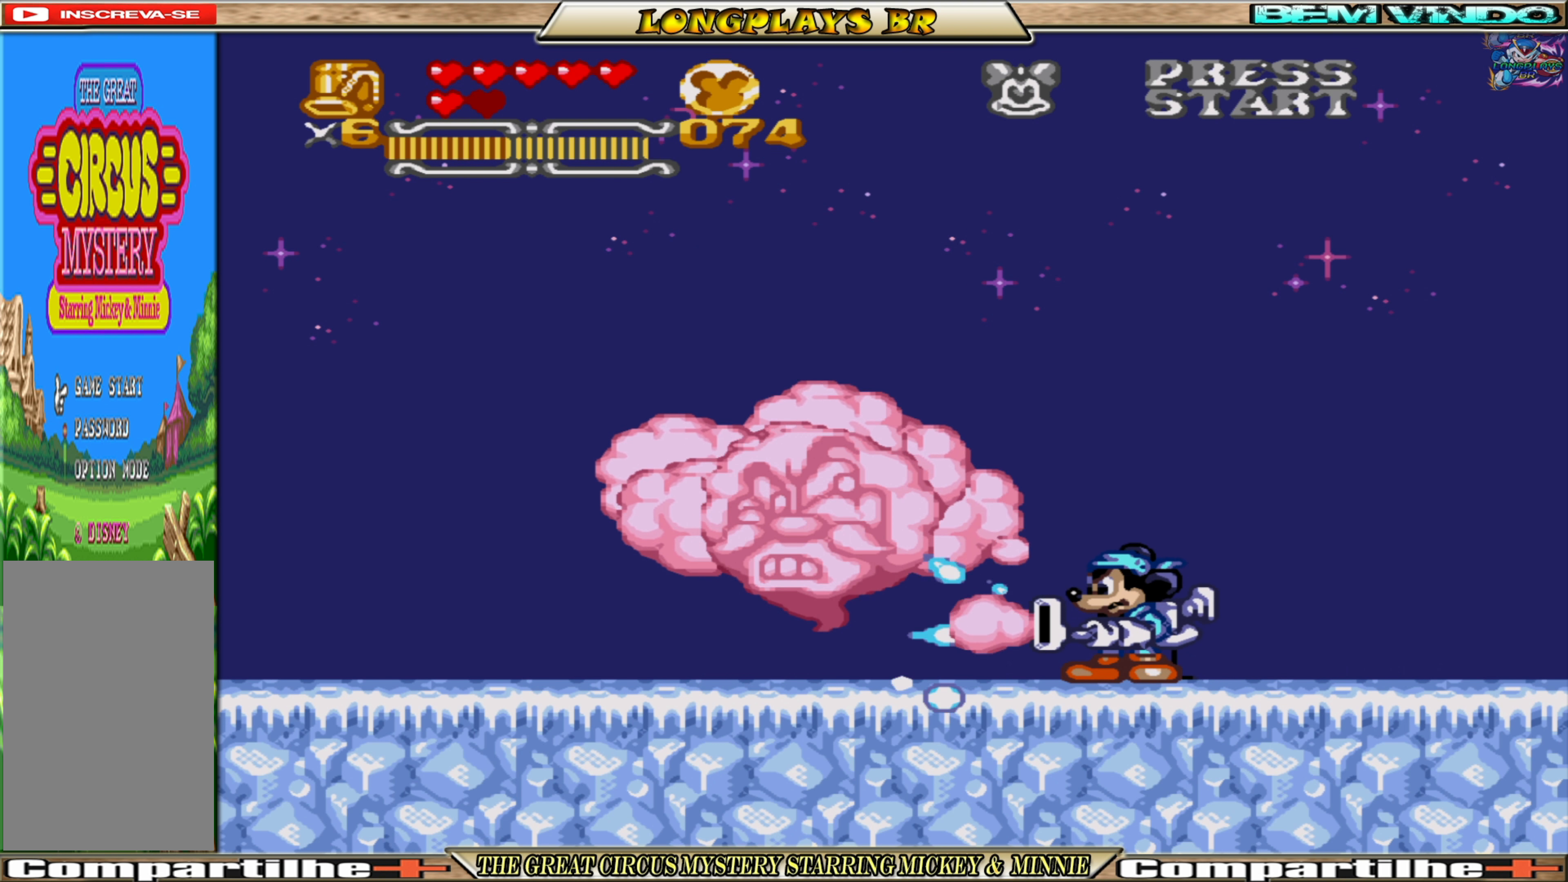
{"buttons": ["X"], "events": []}
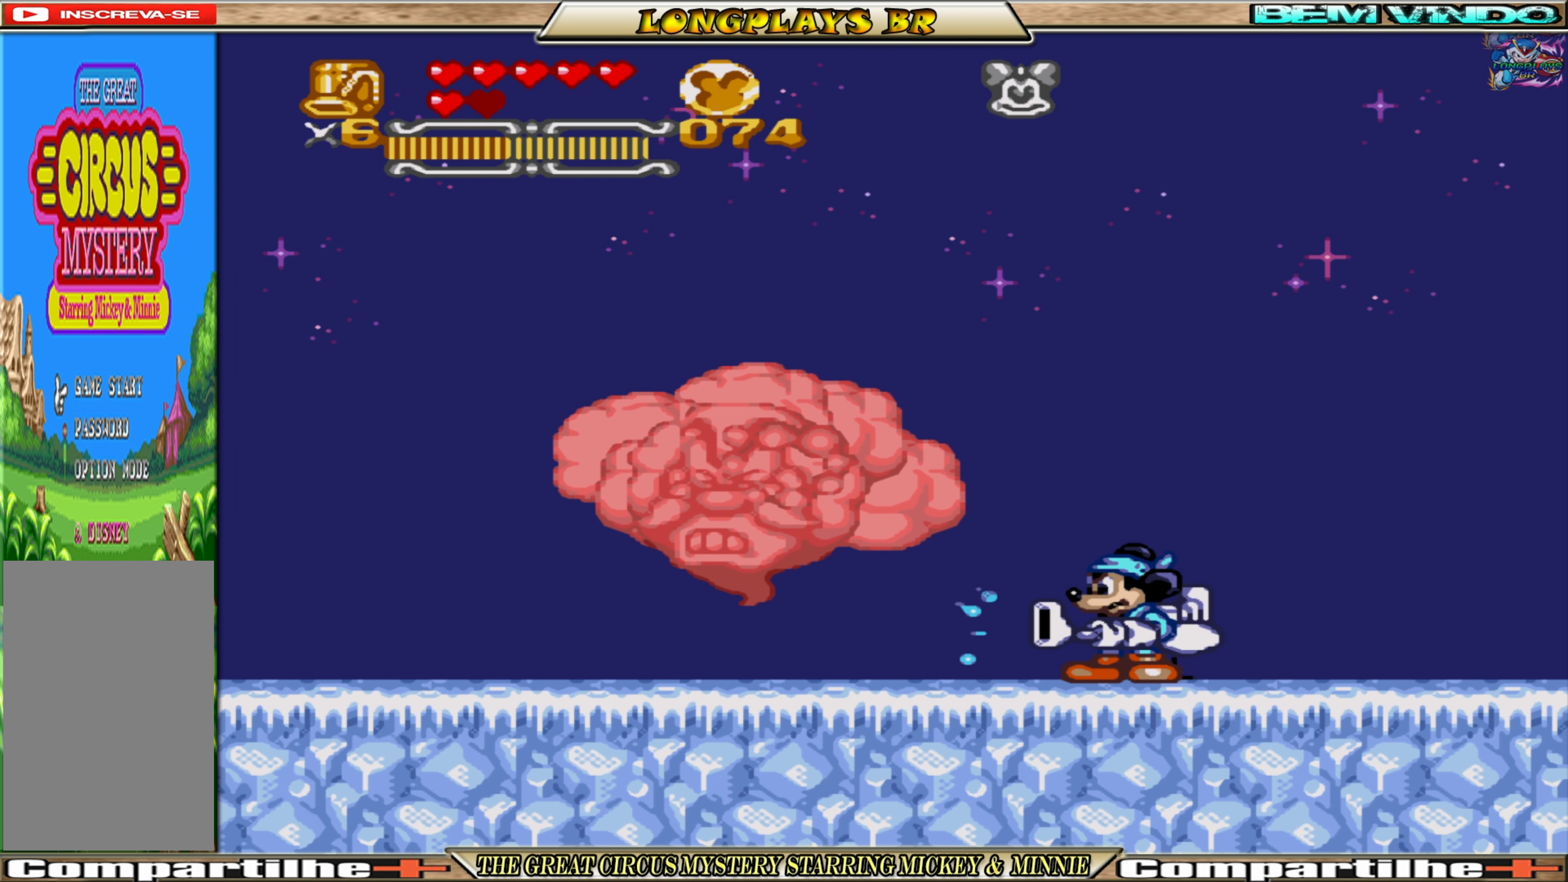
{"buttons": [], "events": [[317, "X", "up"]]}
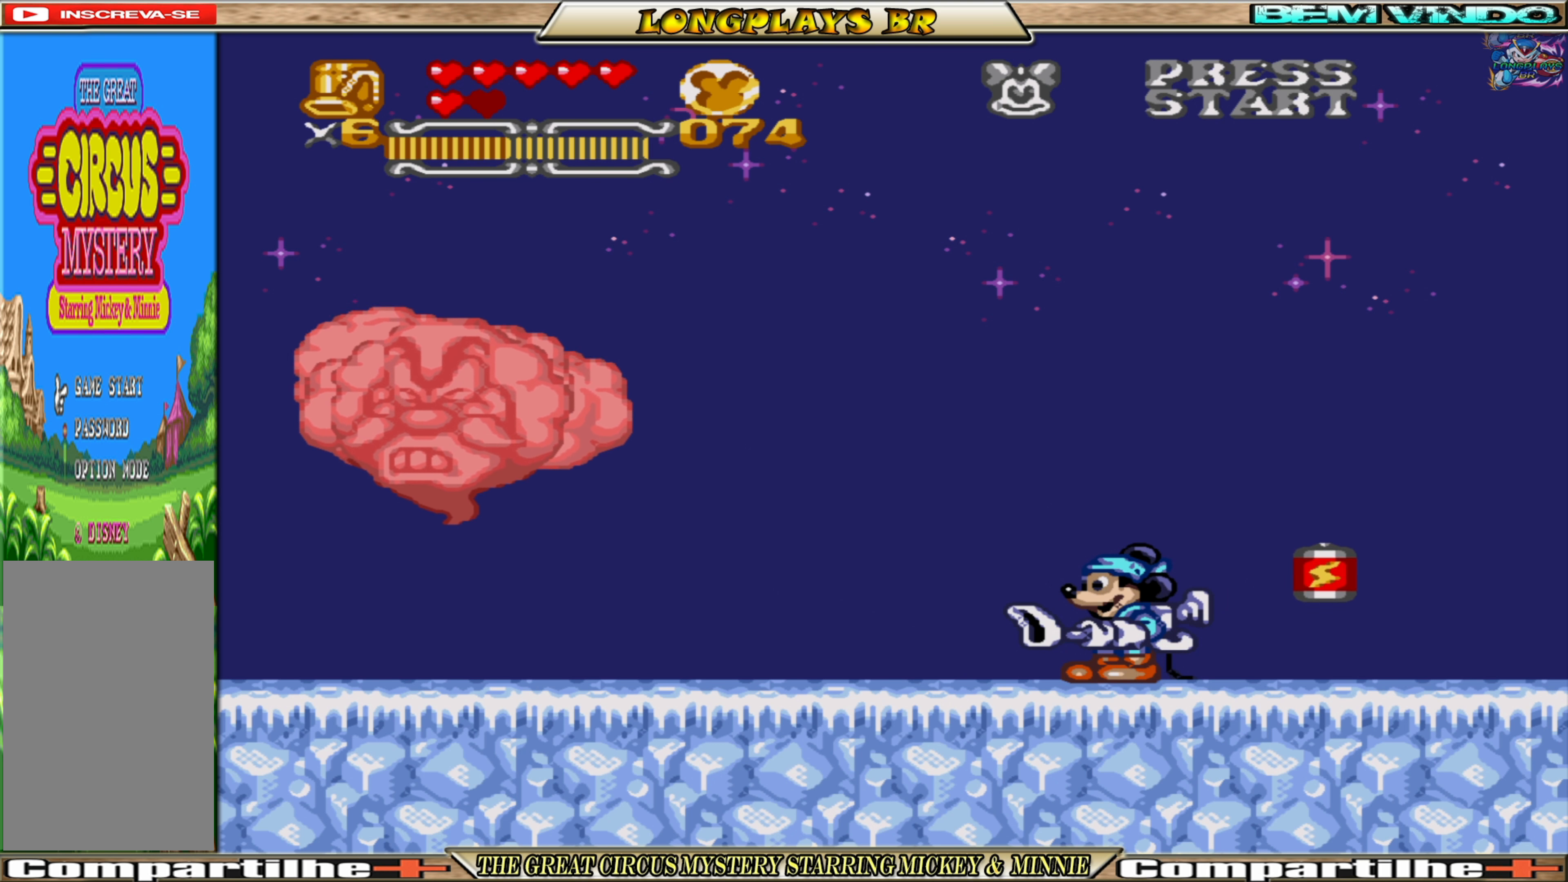
{"buttons": [], "events": [[84, "DPAD_LEFT", "down"], [150, "DPAD_LEFT", "up"]]}
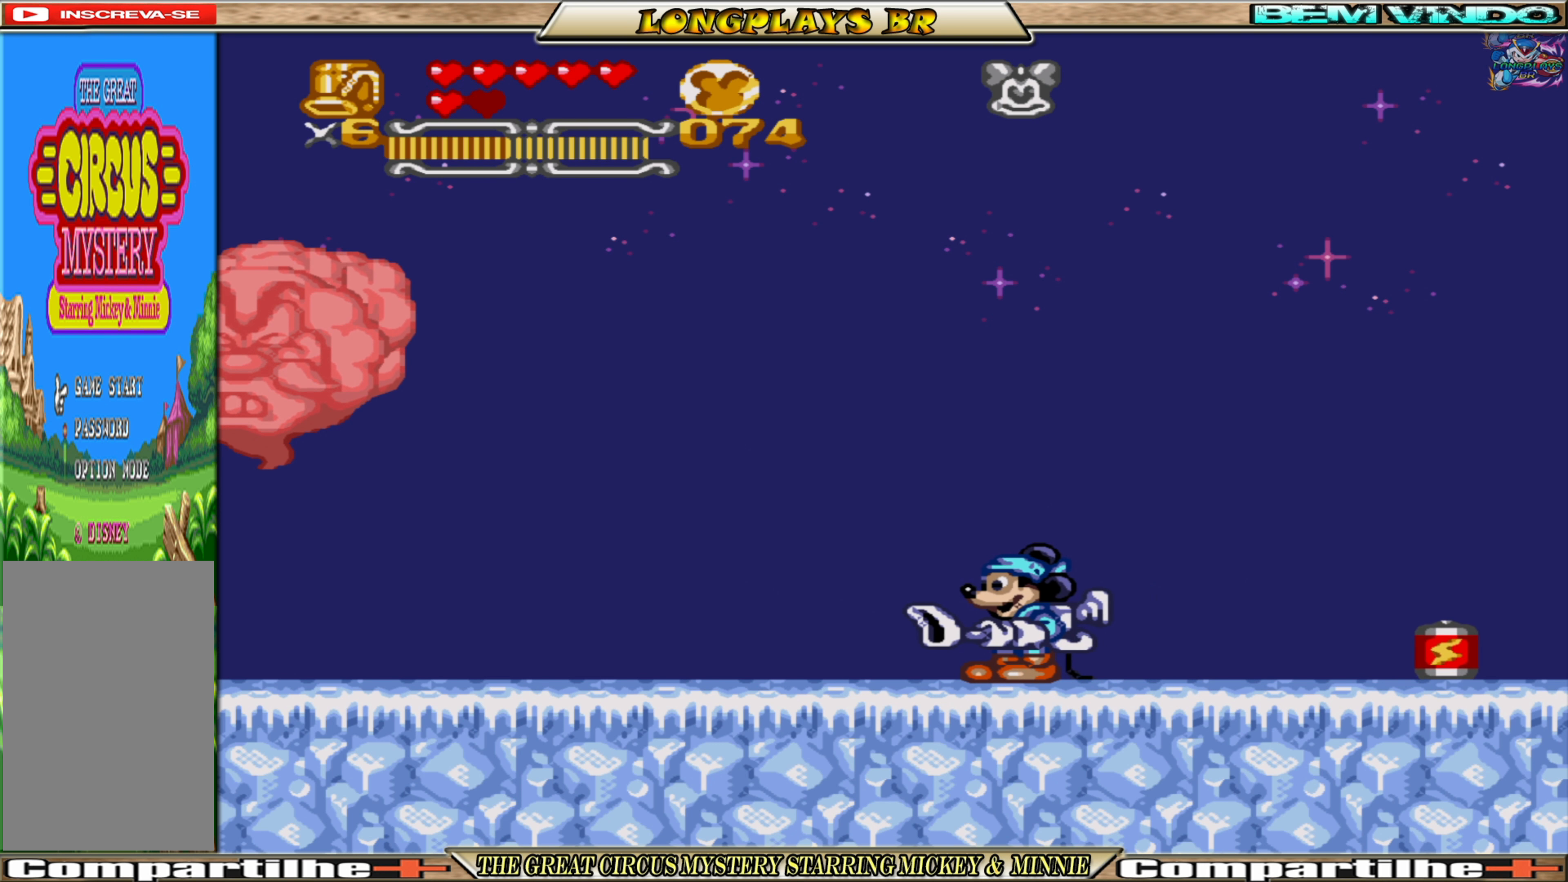
{"buttons": [], "events": []}
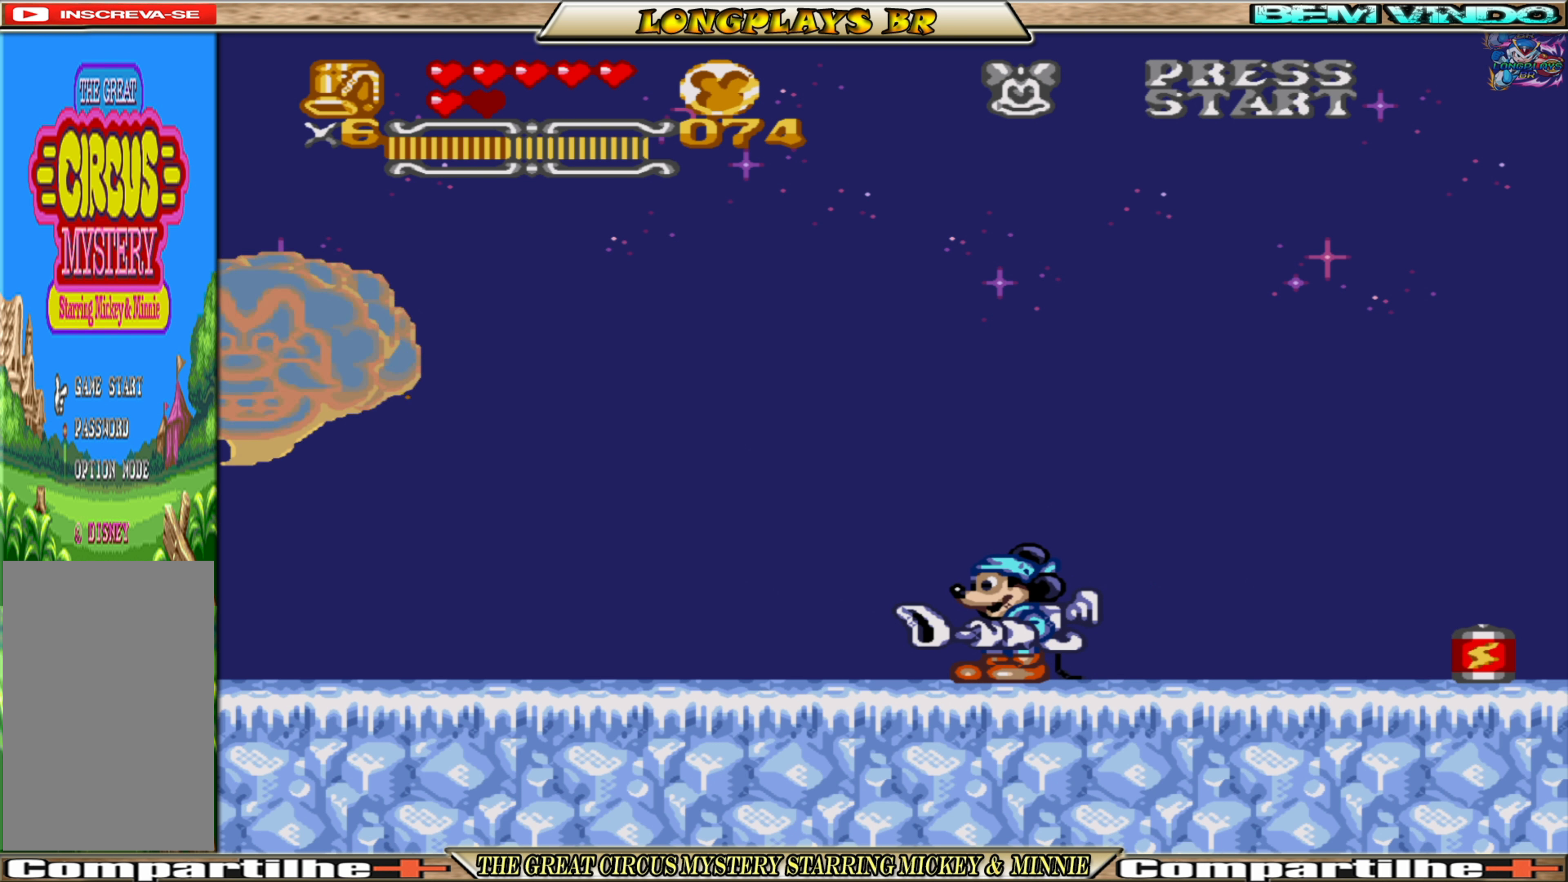
{"buttons": ["DPAD_RIGHT"], "events": [[484, "DPAD_RIGHT", "down"]]}
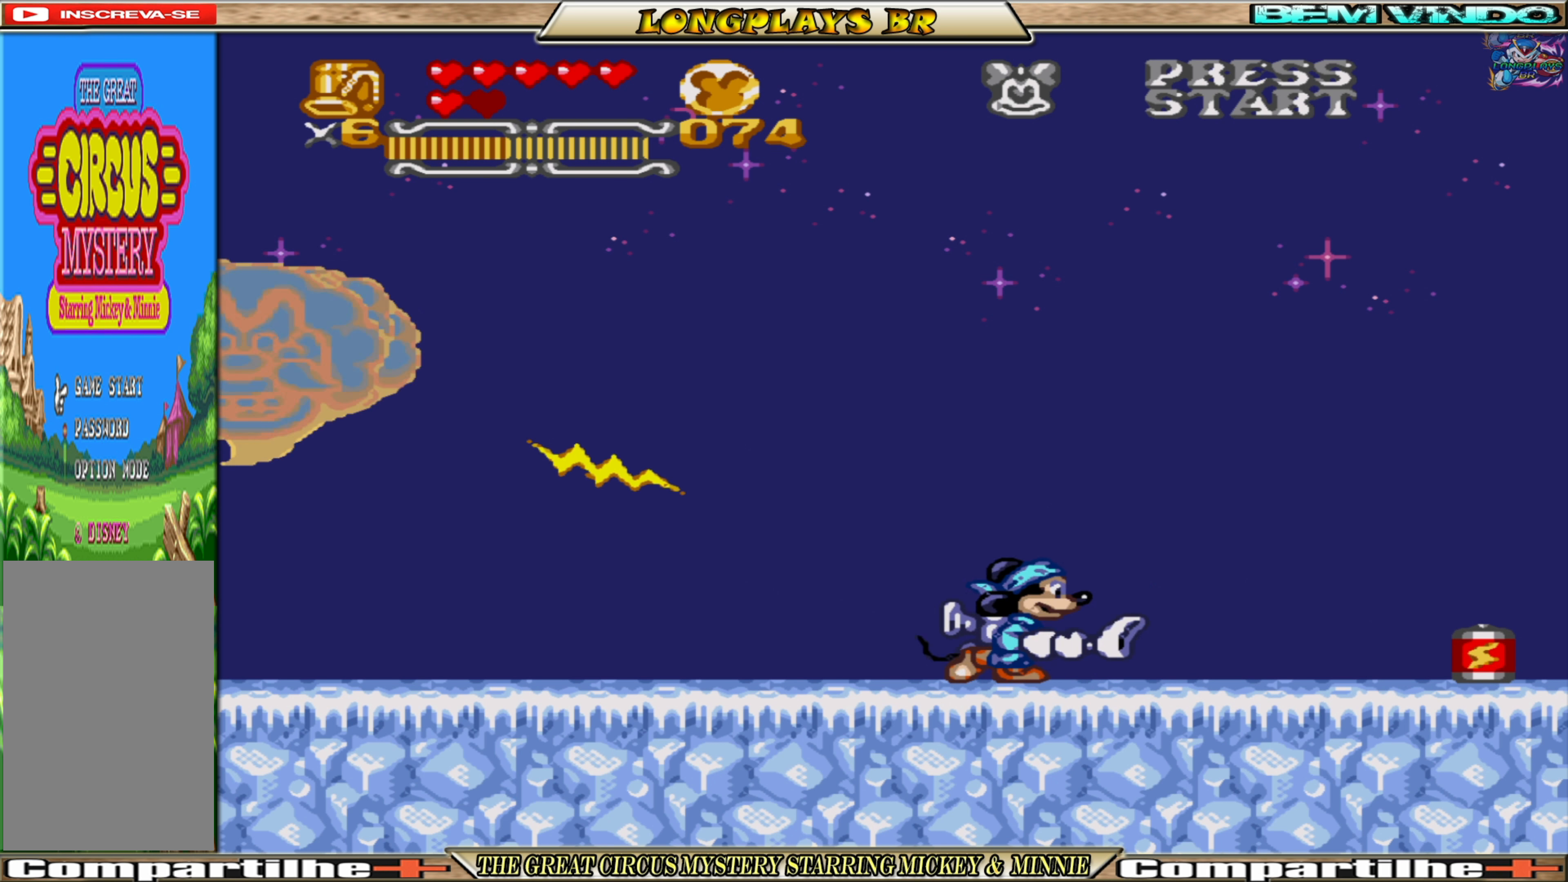
{"buttons": ["DPAD_RIGHT"], "events": []}
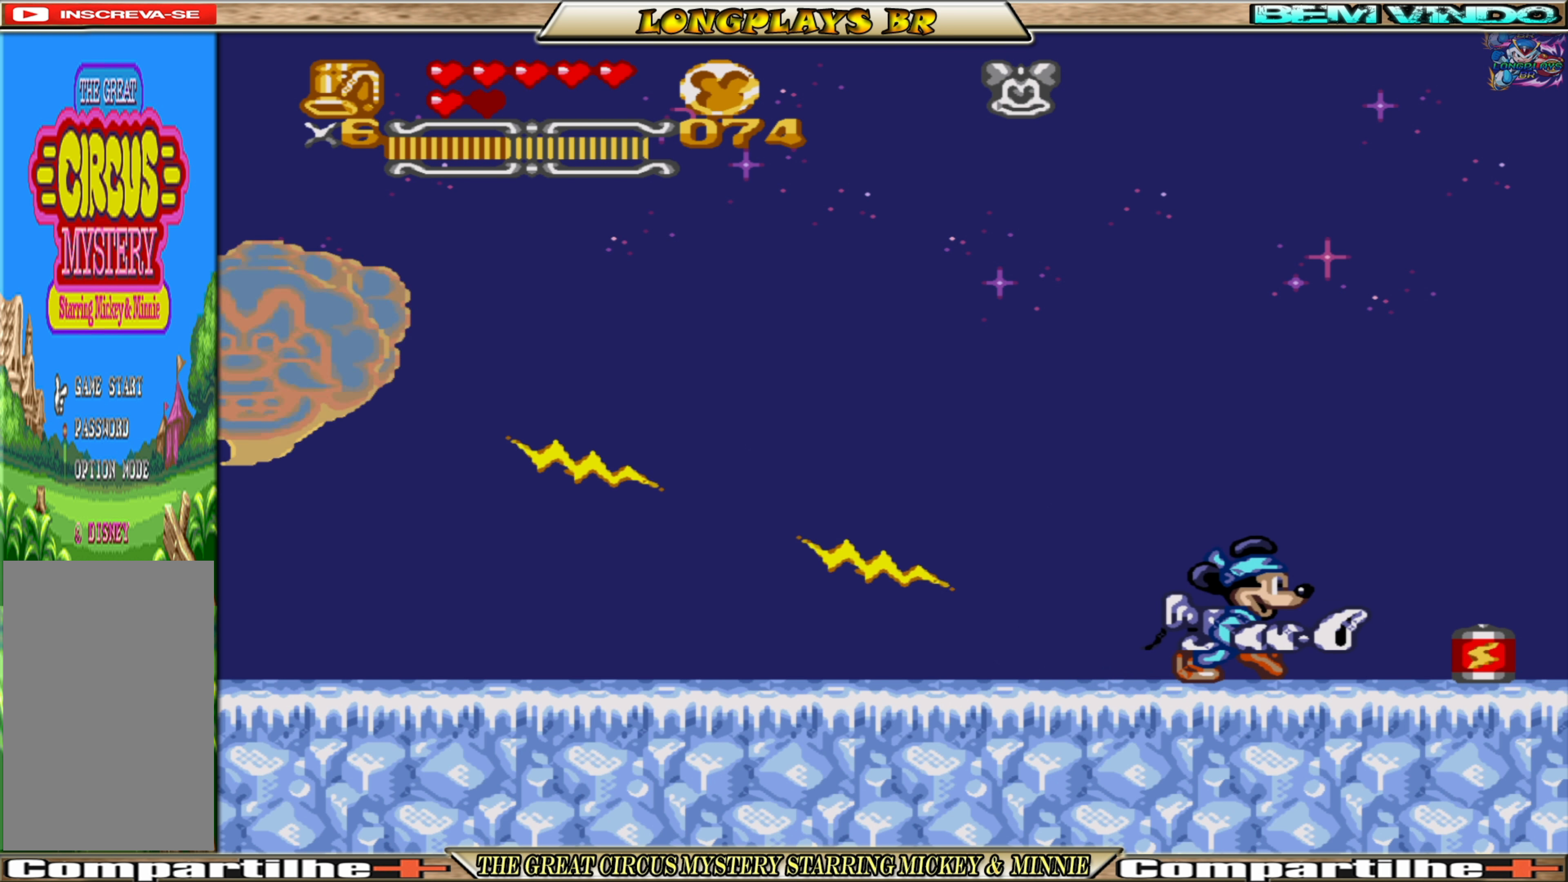
{"buttons": [], "events": [[334, "DPAD_RIGHT", "up"]]}
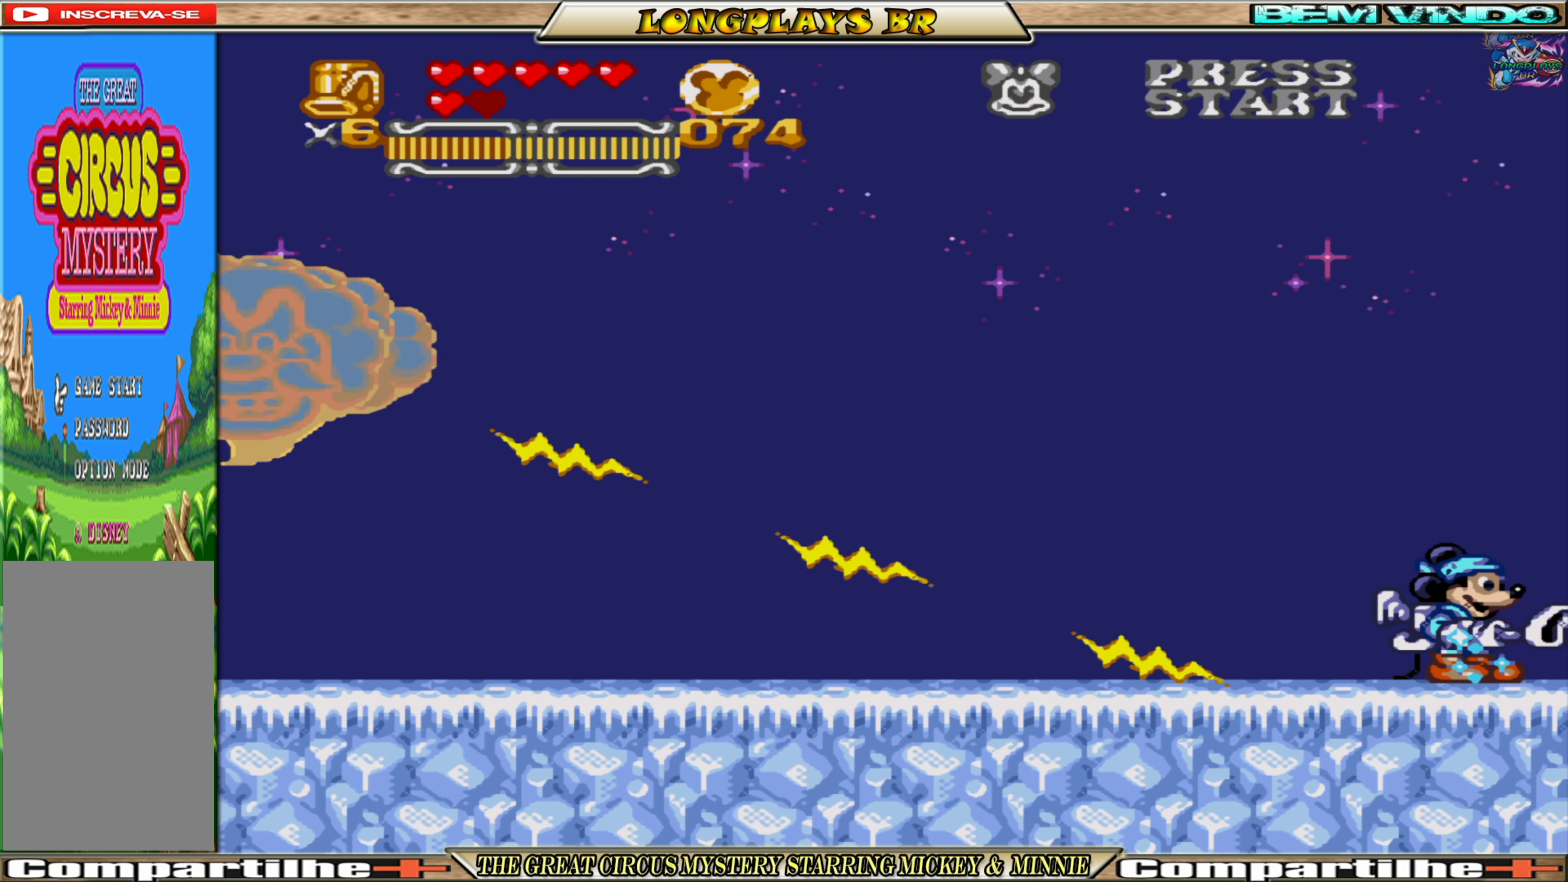
{"buttons": [], "events": []}
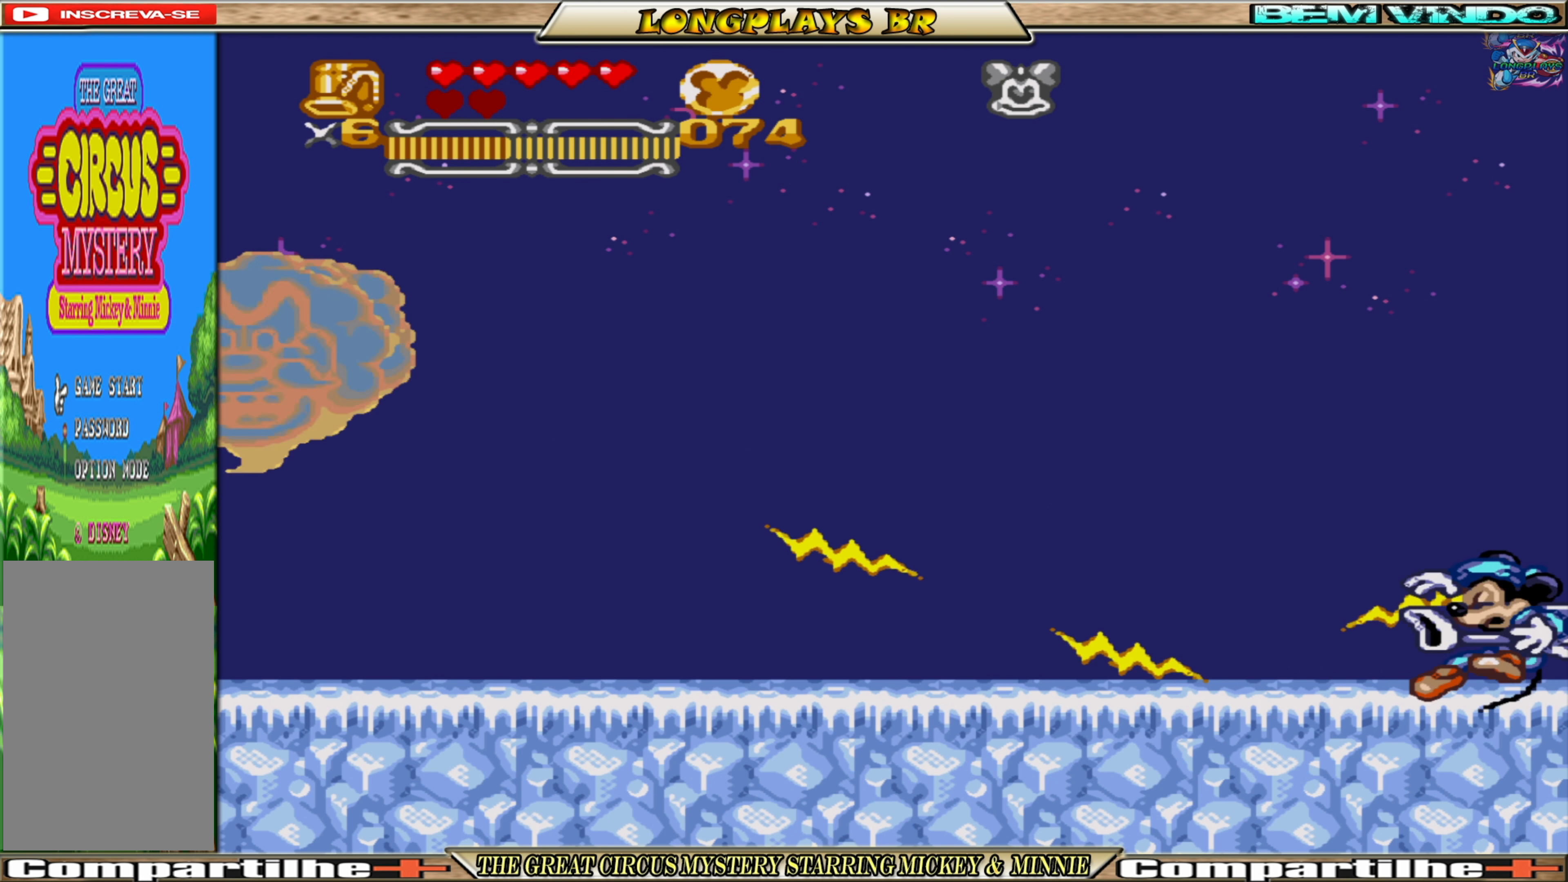
{"buttons": ["DPAD_LEFT"], "events": [[484, "DPAD_LEFT", "down"]]}
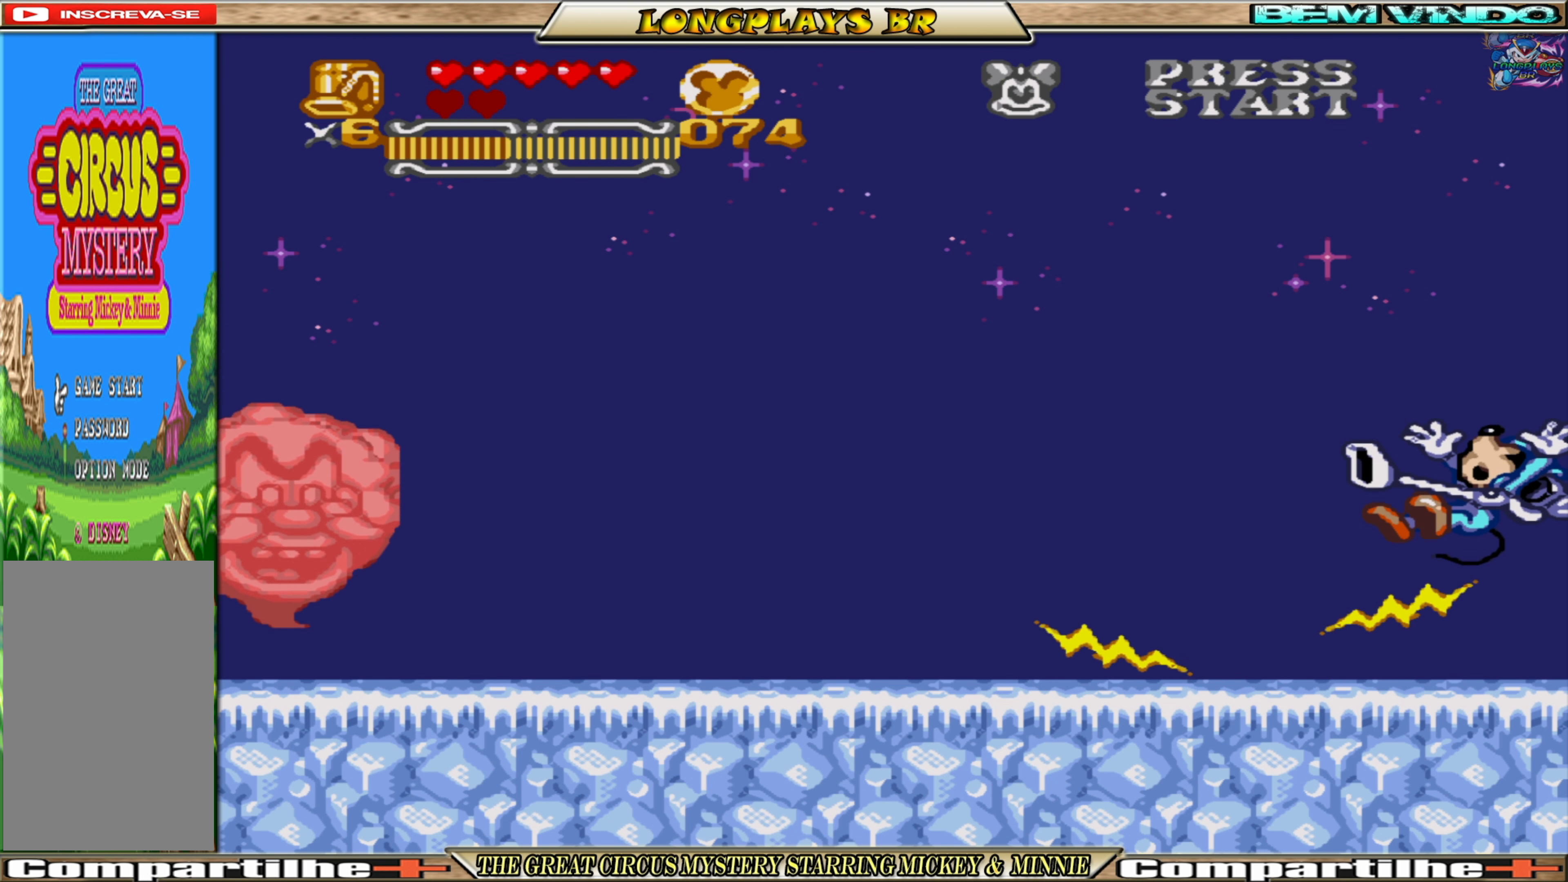
{"buttons": ["DPAD_LEFT"], "events": []}
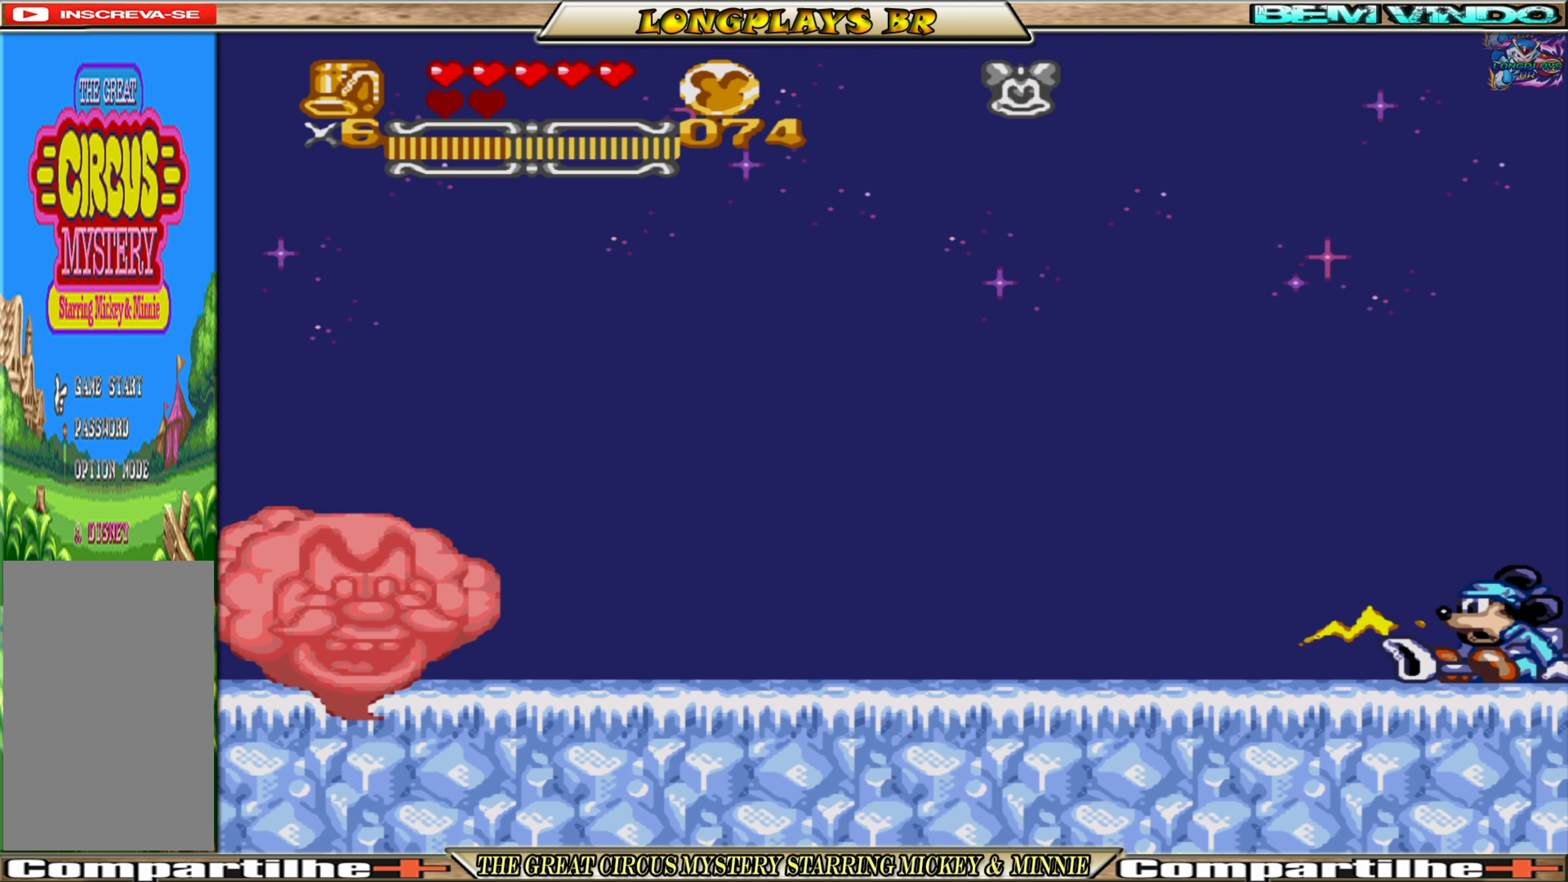
{"buttons": ["DPAD_LEFT"], "events": [[50, "A", "down"], [167, "A", "up"], [384, "A", "down"], [450, "A", "up"]]}
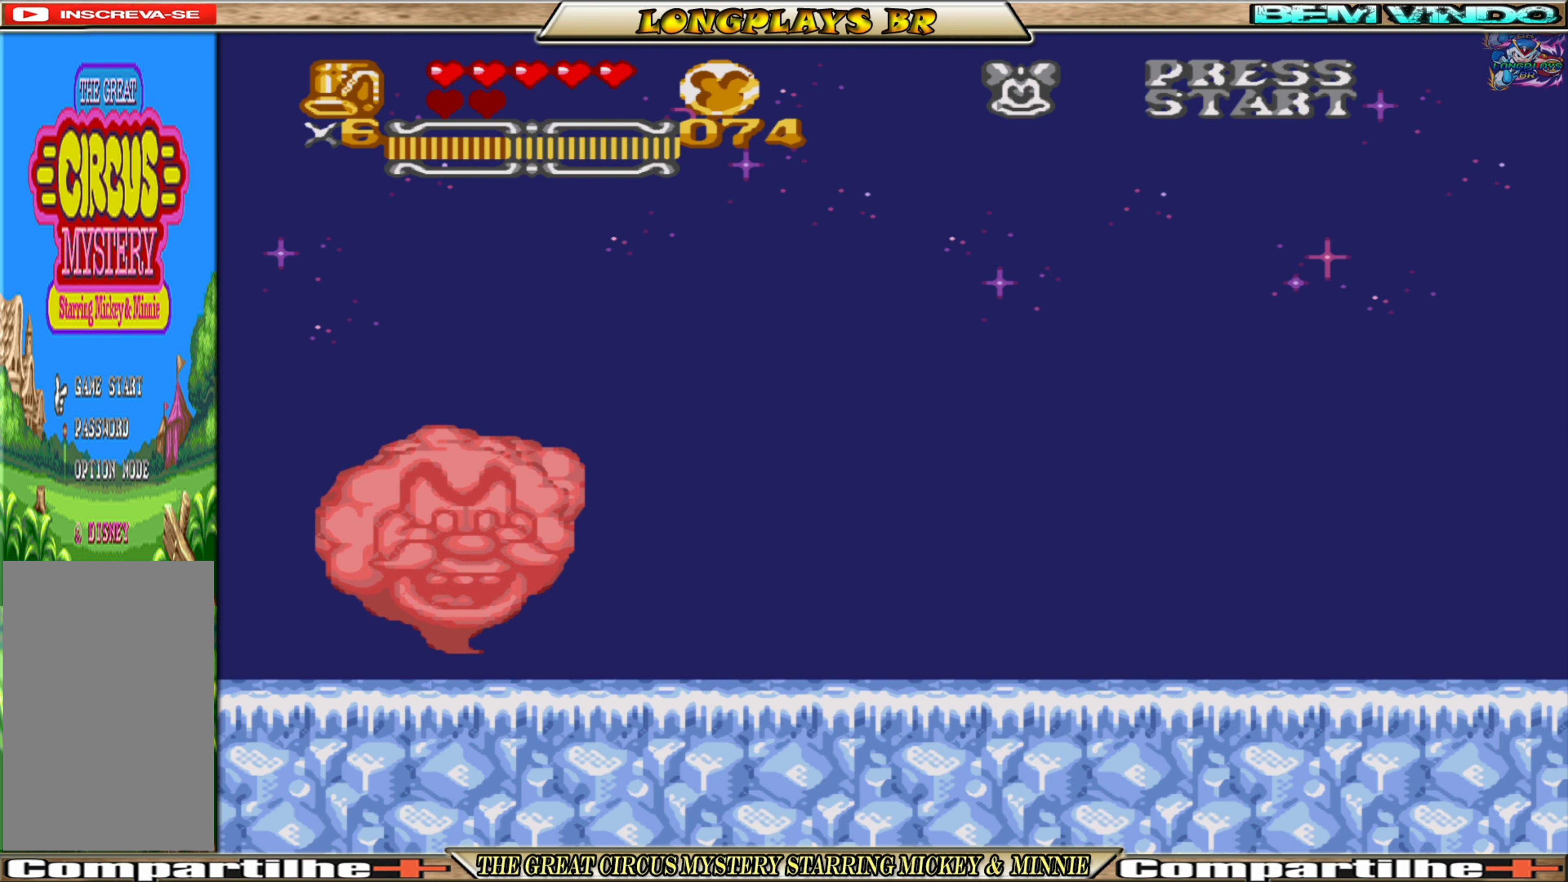
{"buttons": ["DPAD_LEFT"], "events": []}
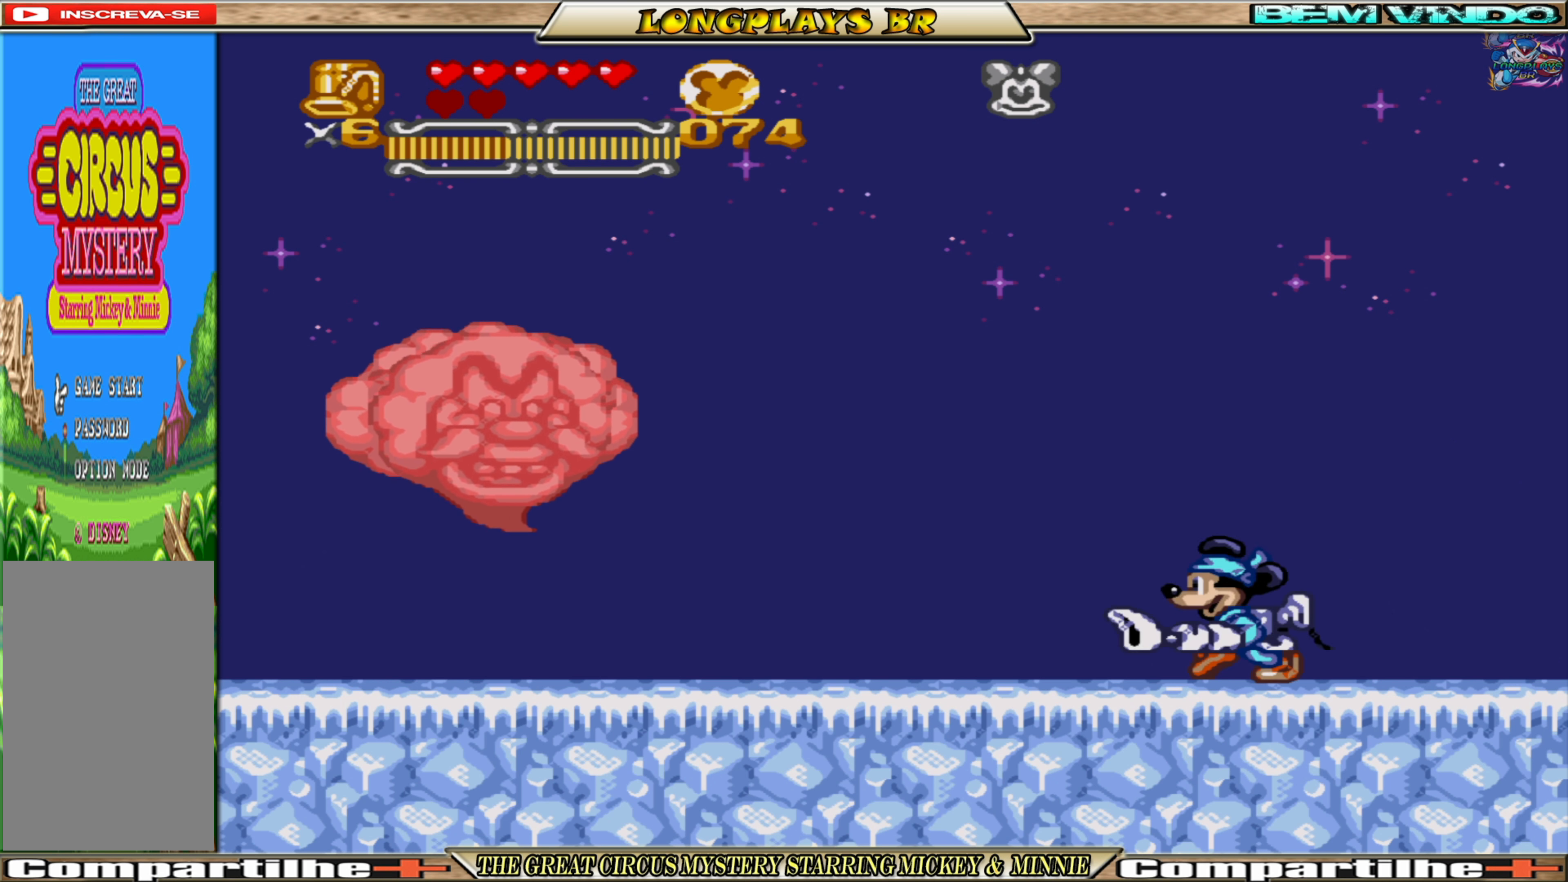
{"buttons": [], "events": [[16, "DPAD_LEFT", "up"]]}
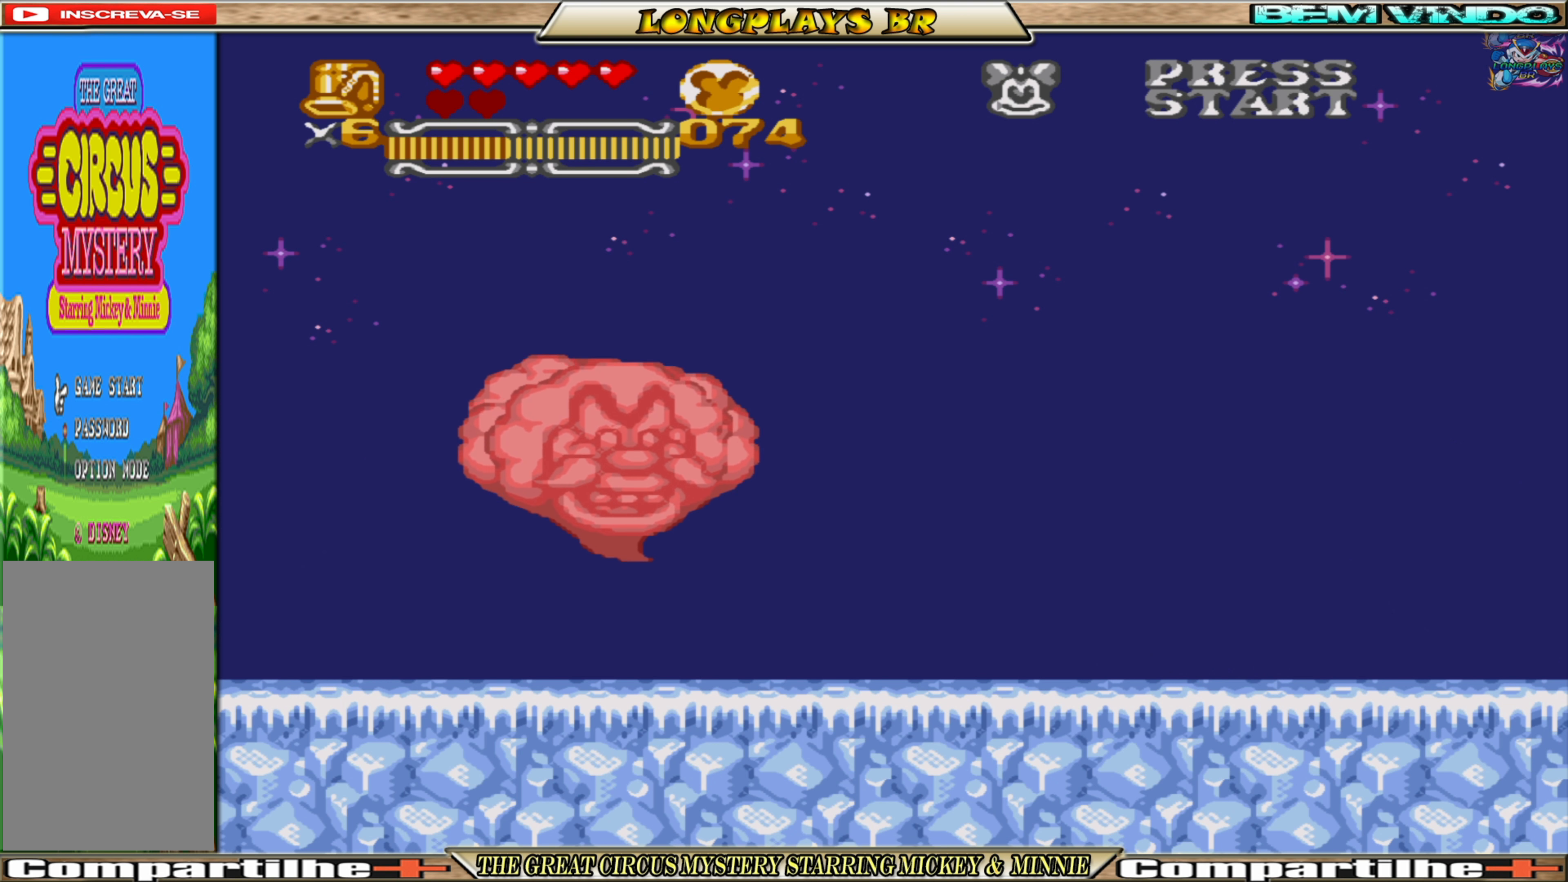
{"buttons": ["X"], "events": [[366, "X", "down"]]}
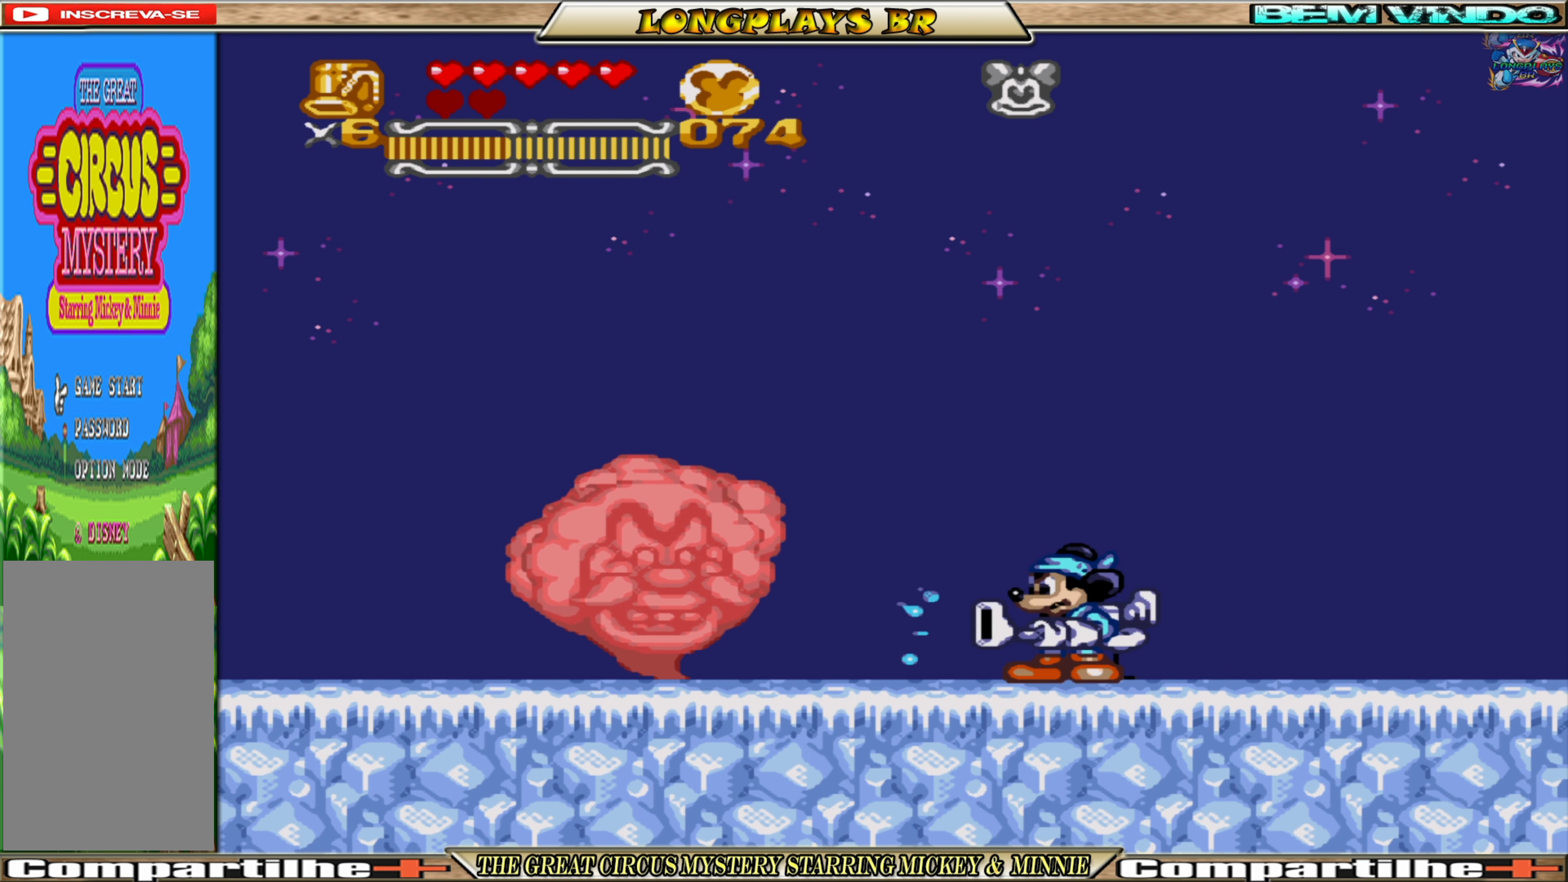
{"buttons": ["X"], "events": []}
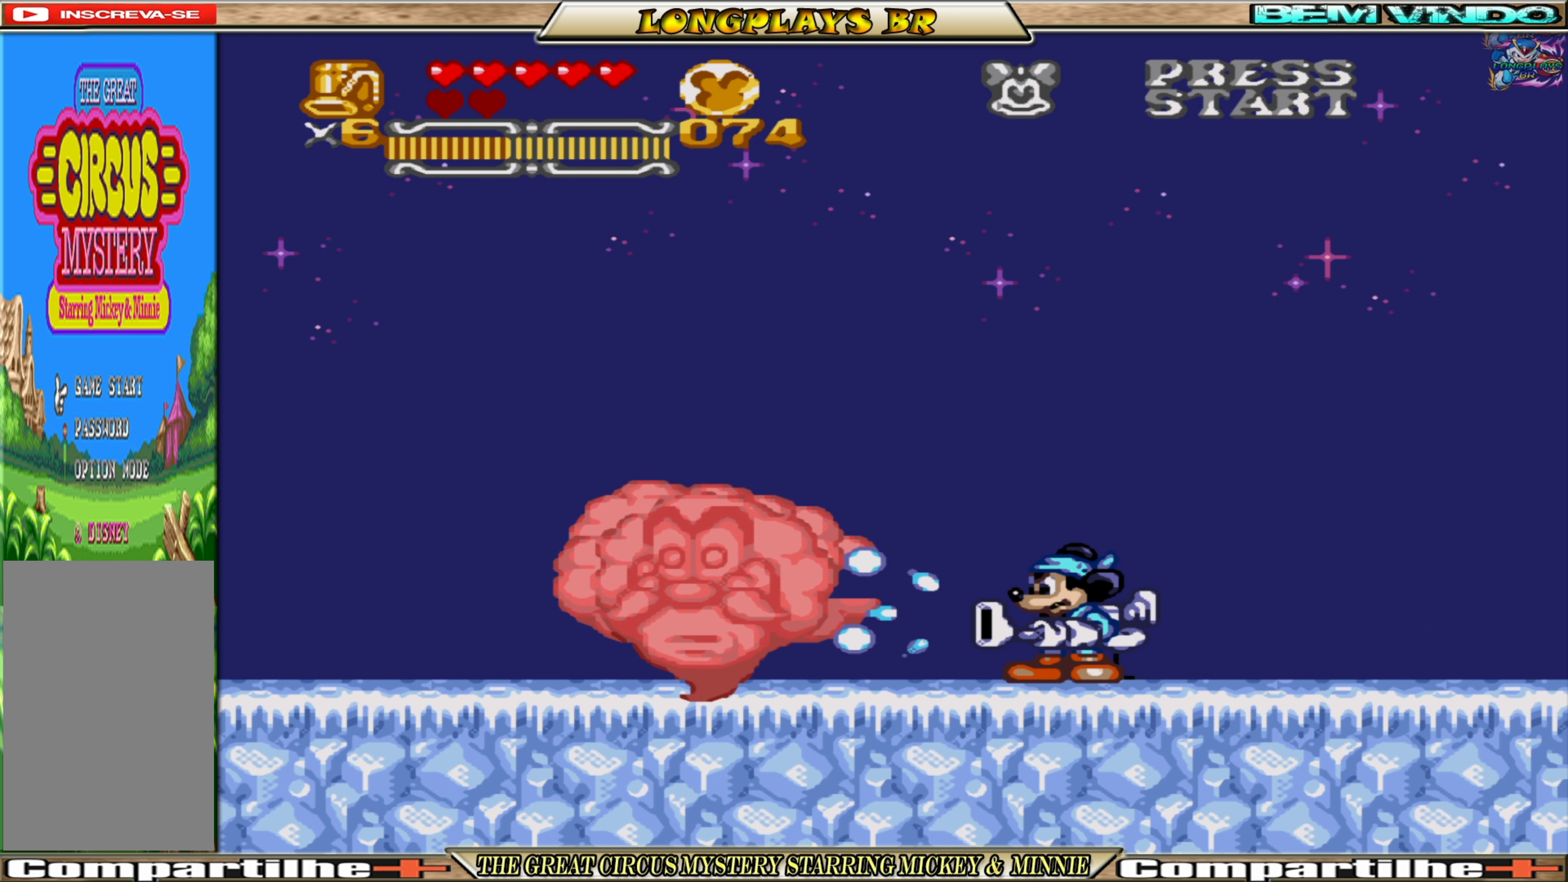
{"buttons": ["X"], "events": []}
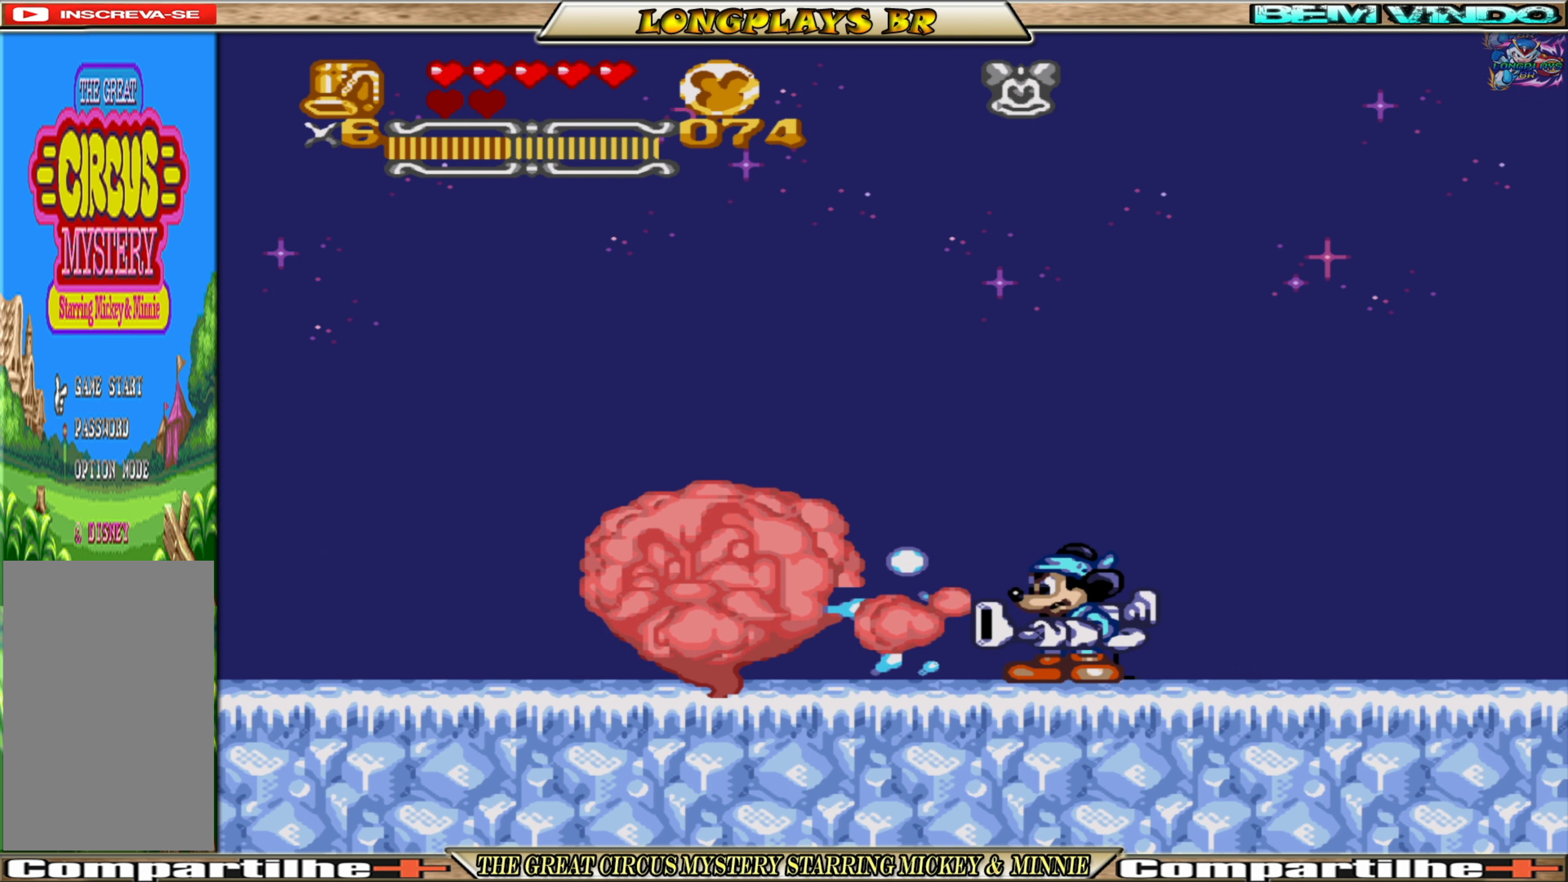
{"buttons": ["X"], "events": []}
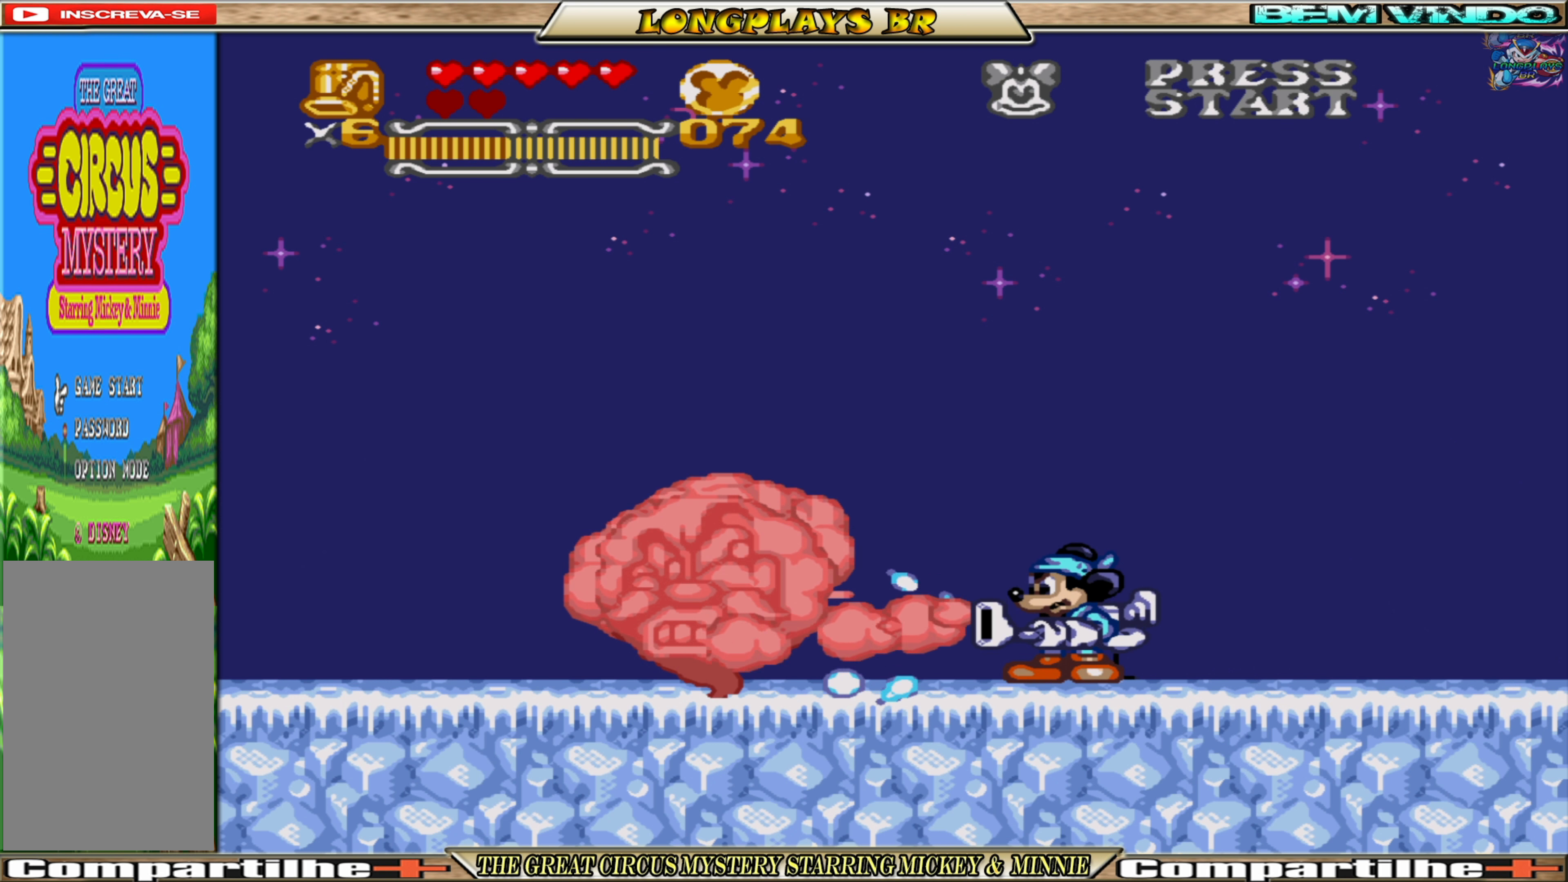
{"buttons": ["X"], "events": []}
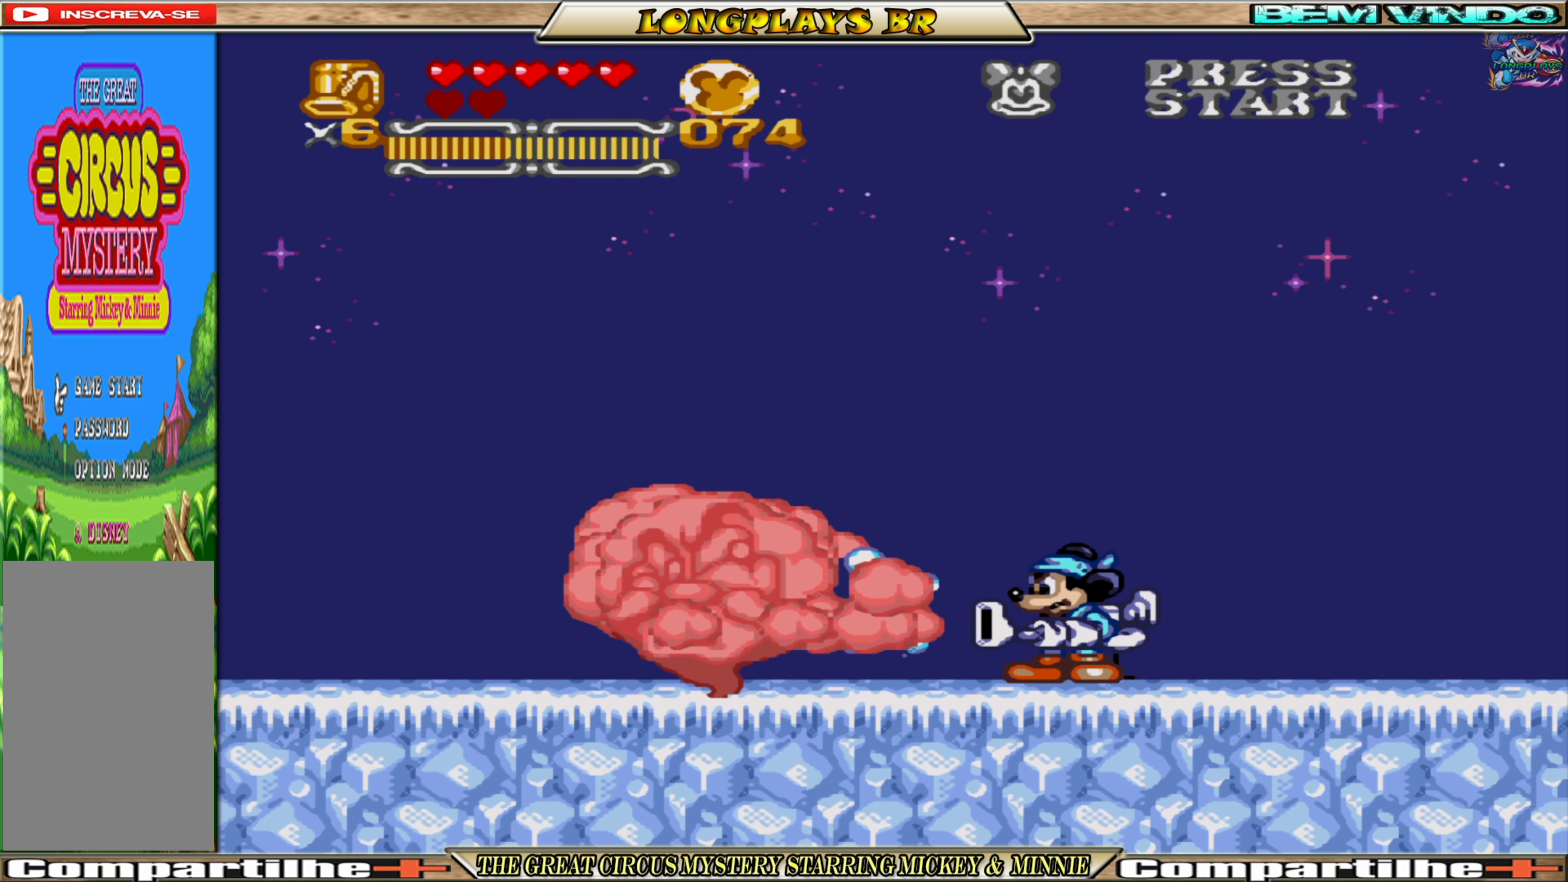
{"buttons": ["X"], "events": []}
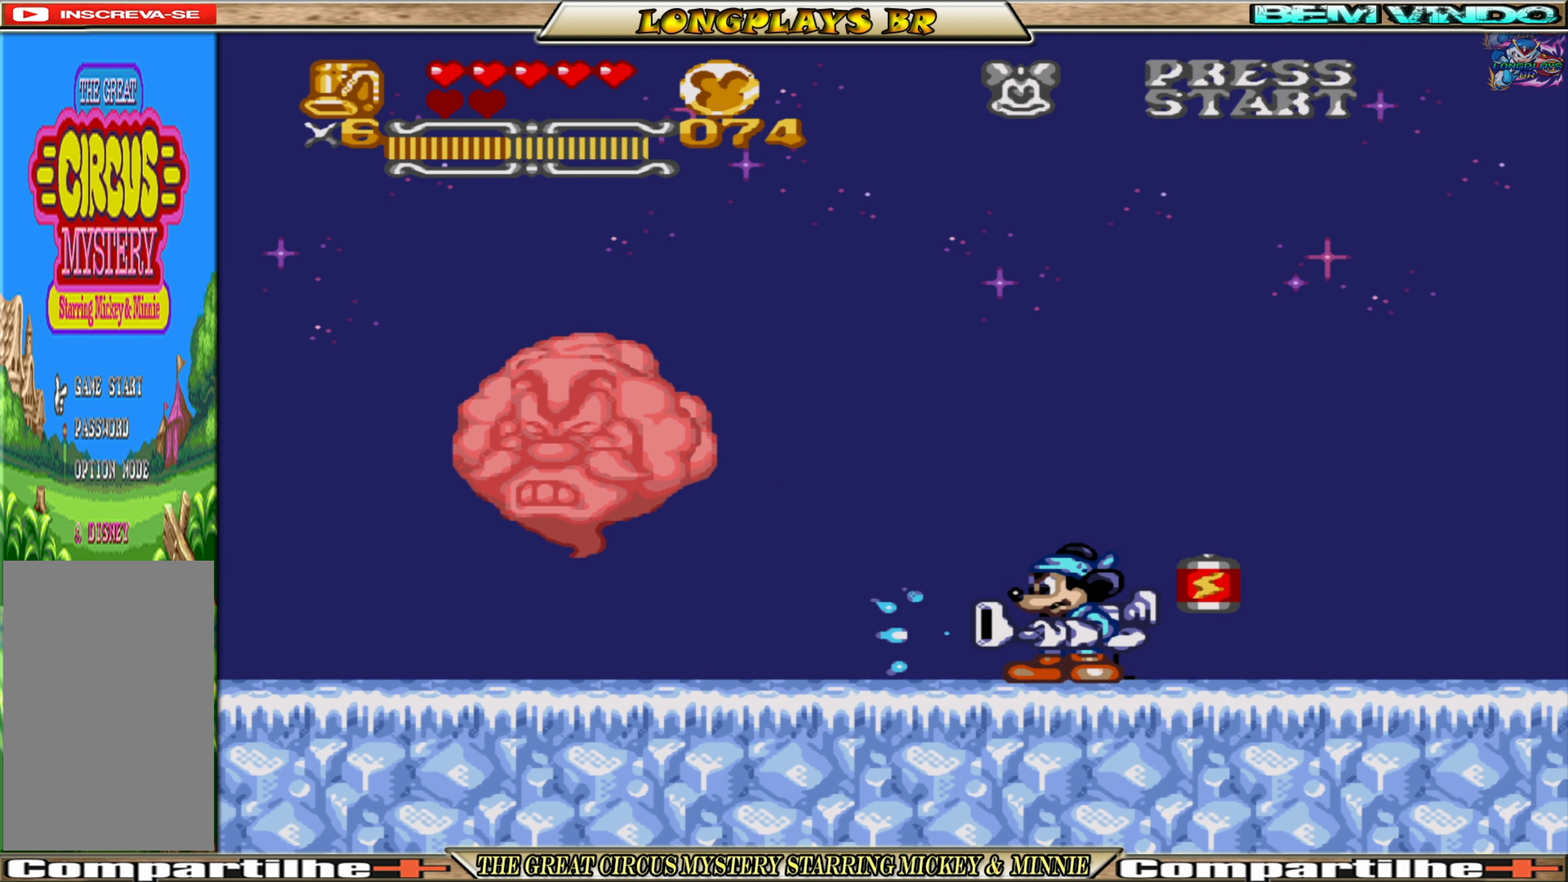
{"buttons": ["DPAD_RIGHT"], "events": [[183, "X", "up"], [366, "DPAD_RIGHT", "down"]]}
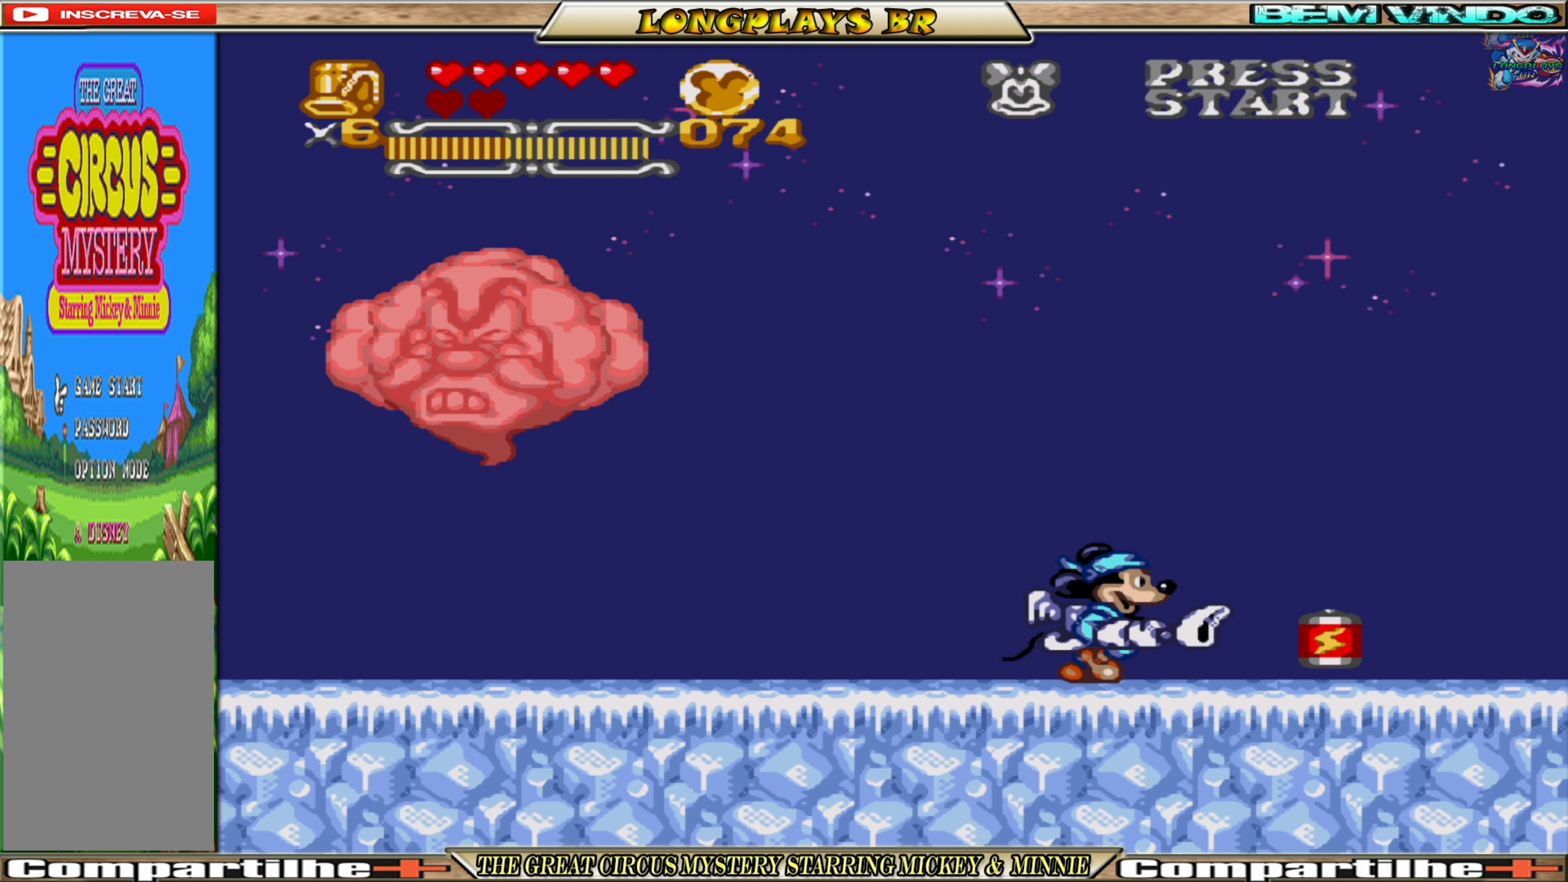
{"buttons": [], "events": [[383, "DPAD_RIGHT", "up"]]}
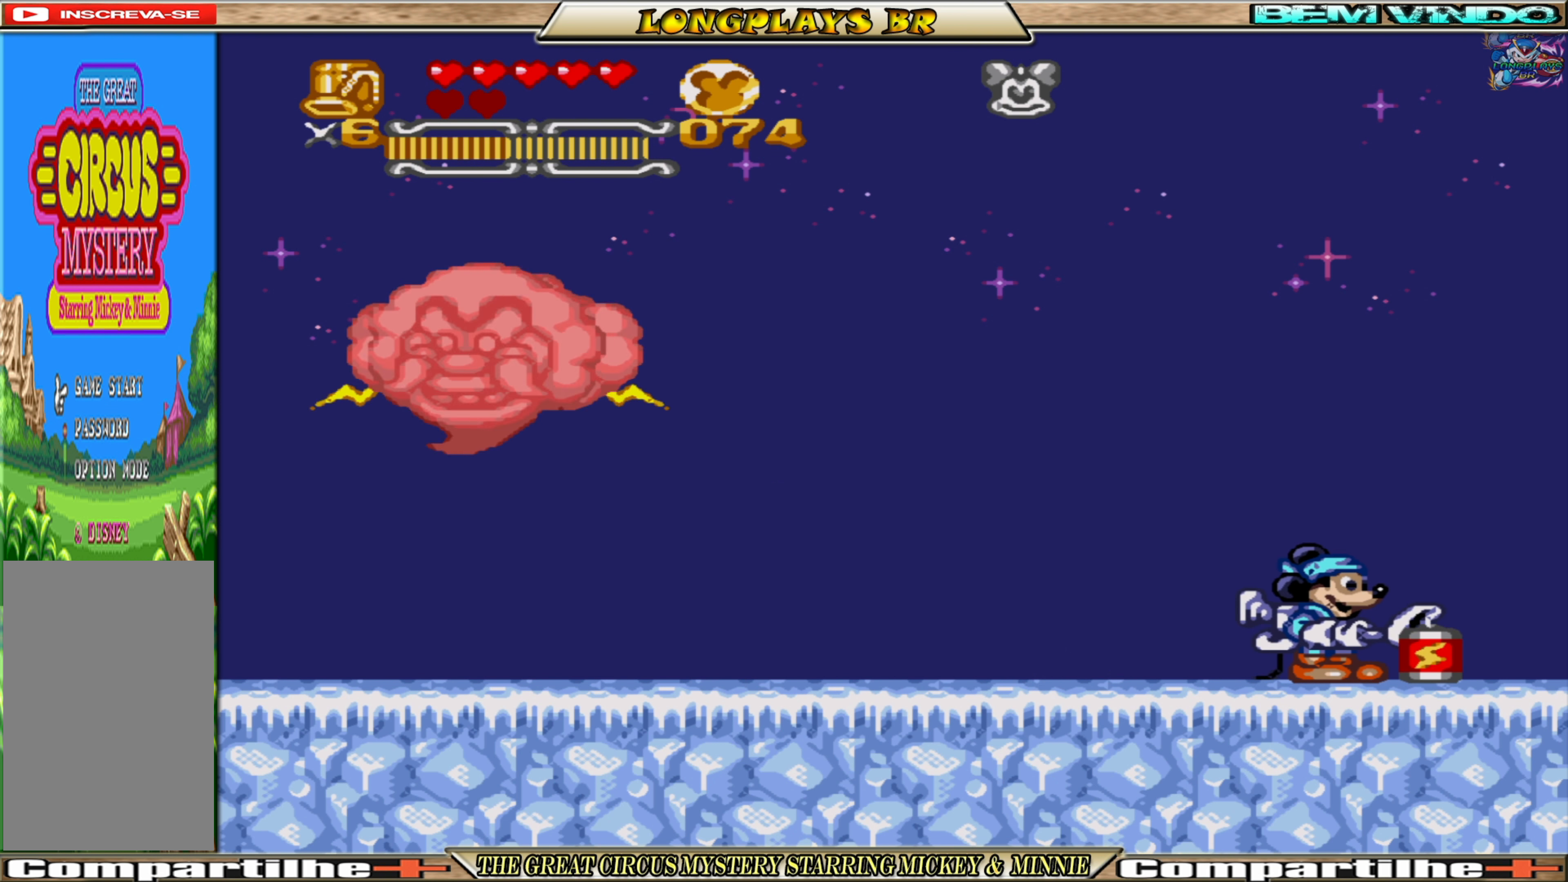
{"buttons": [], "events": [[250, "DPAD_LEFT", "down"], [417, "DPAD_LEFT", "up"]]}
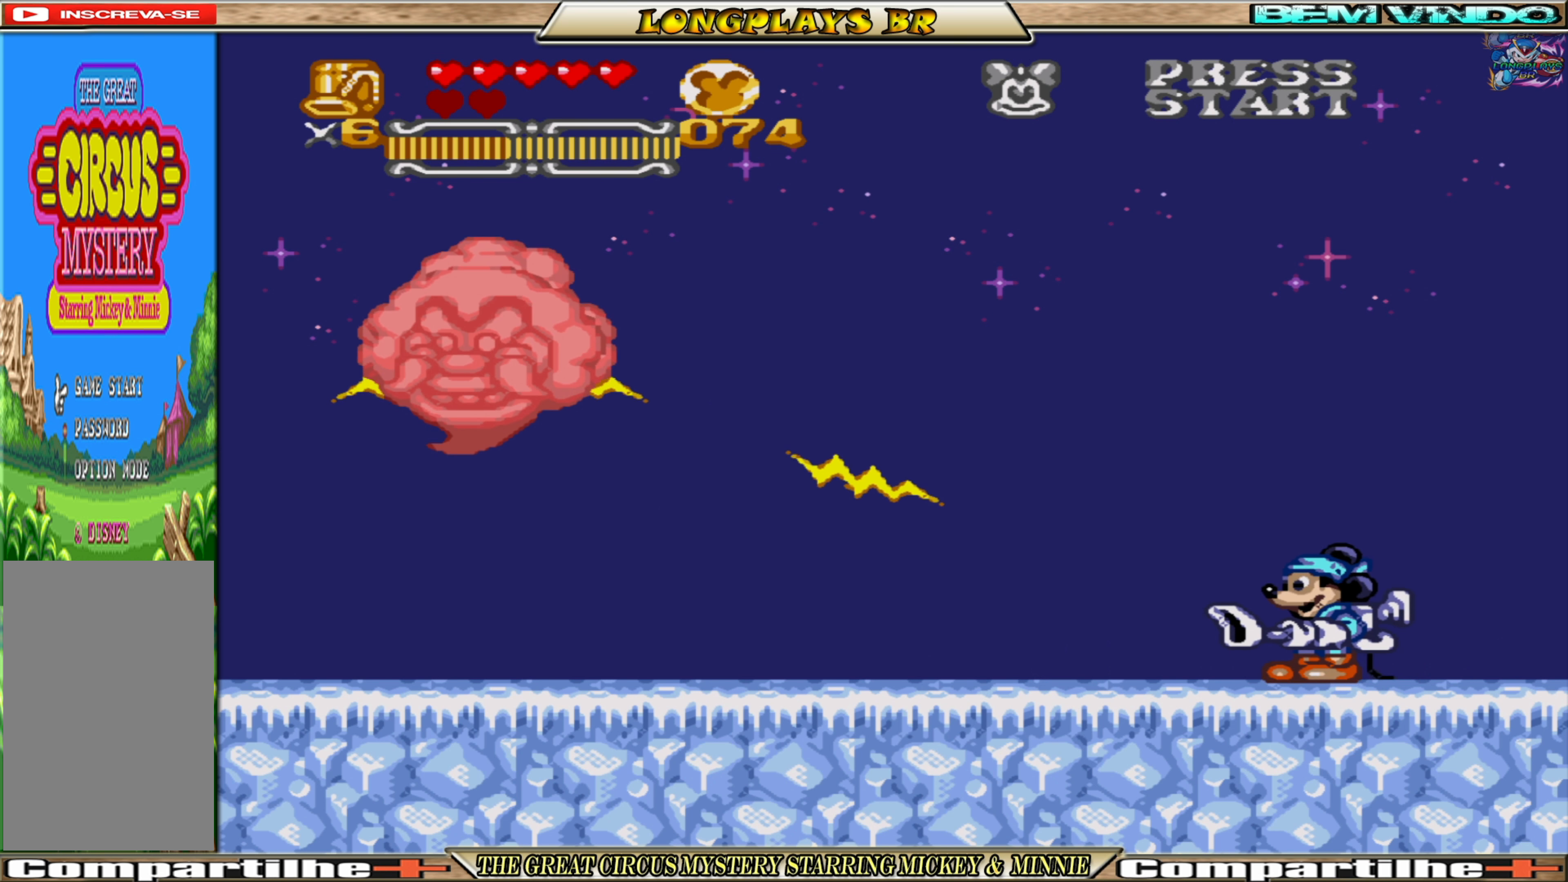
{"buttons": ["DPAD_RIGHT"], "events": [[83, "DPAD_RIGHT", "down"]]}
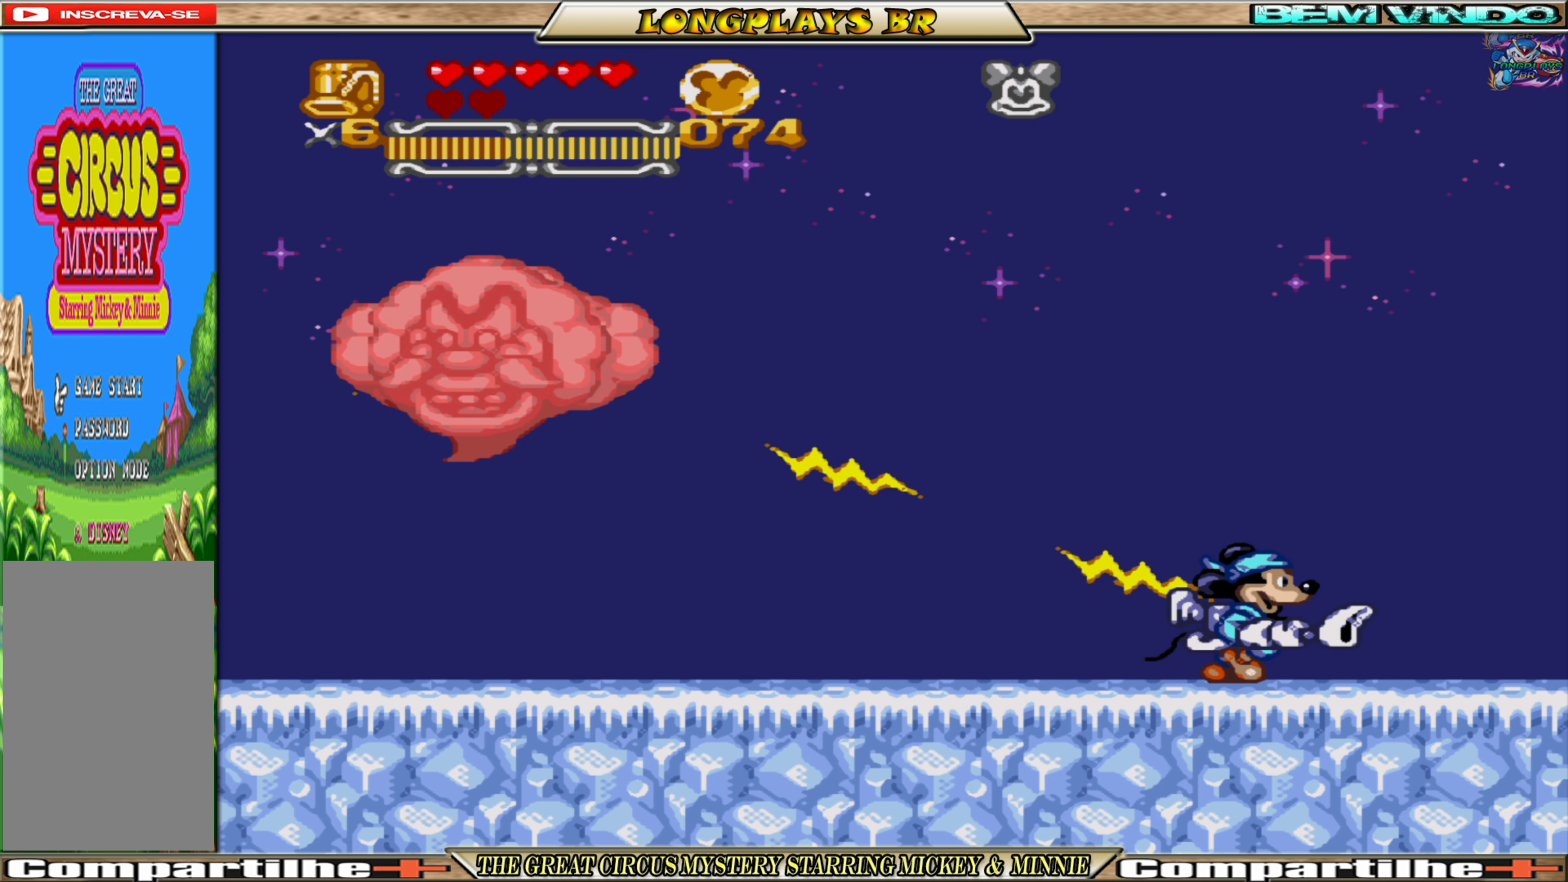
{"buttons": ["A", "DPAD_LEFT"], "events": [[150, "A", "down"], [300, "DPAD_RIGHT", "up"], [350, "DPAD_LEFT", "down"]]}